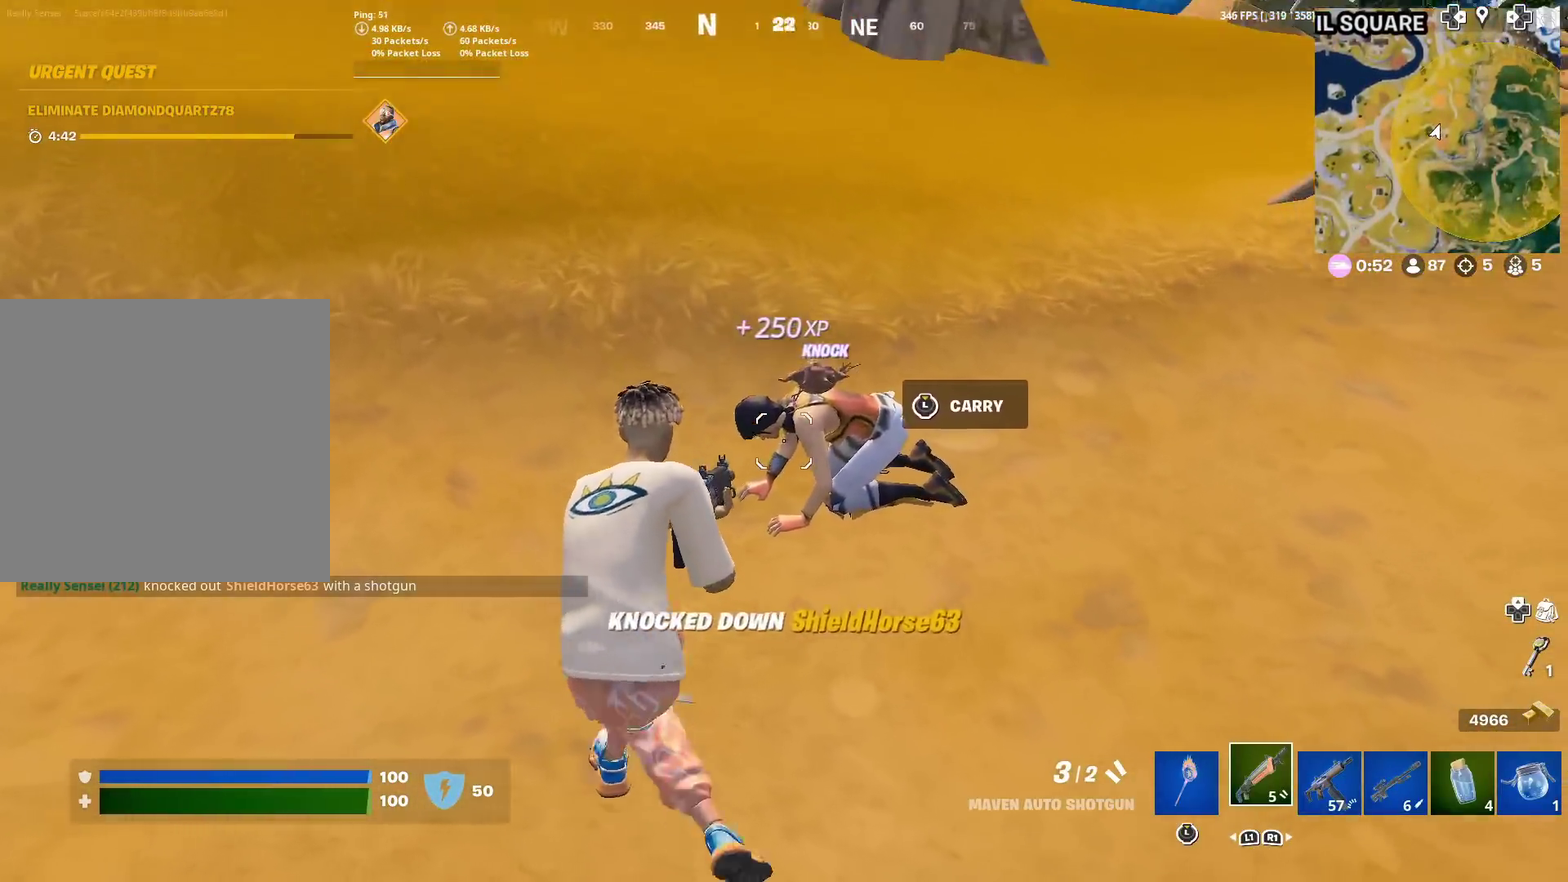
Gameplay with a controller (PlayStation layout); each line is a JSON object with the inputs held at the frame after it (dt_ms = milliseconds from this image to that frame). "events" lists button and stick changes between this image and that frame as [ms after this image, input, new state], when the widget could be followed in between. Not read: L1 L2 R1 TOUCHPAD.
{"dt_ms": 600, "buttons": [], "left_stick": "up-right", "right_stick": "center"}
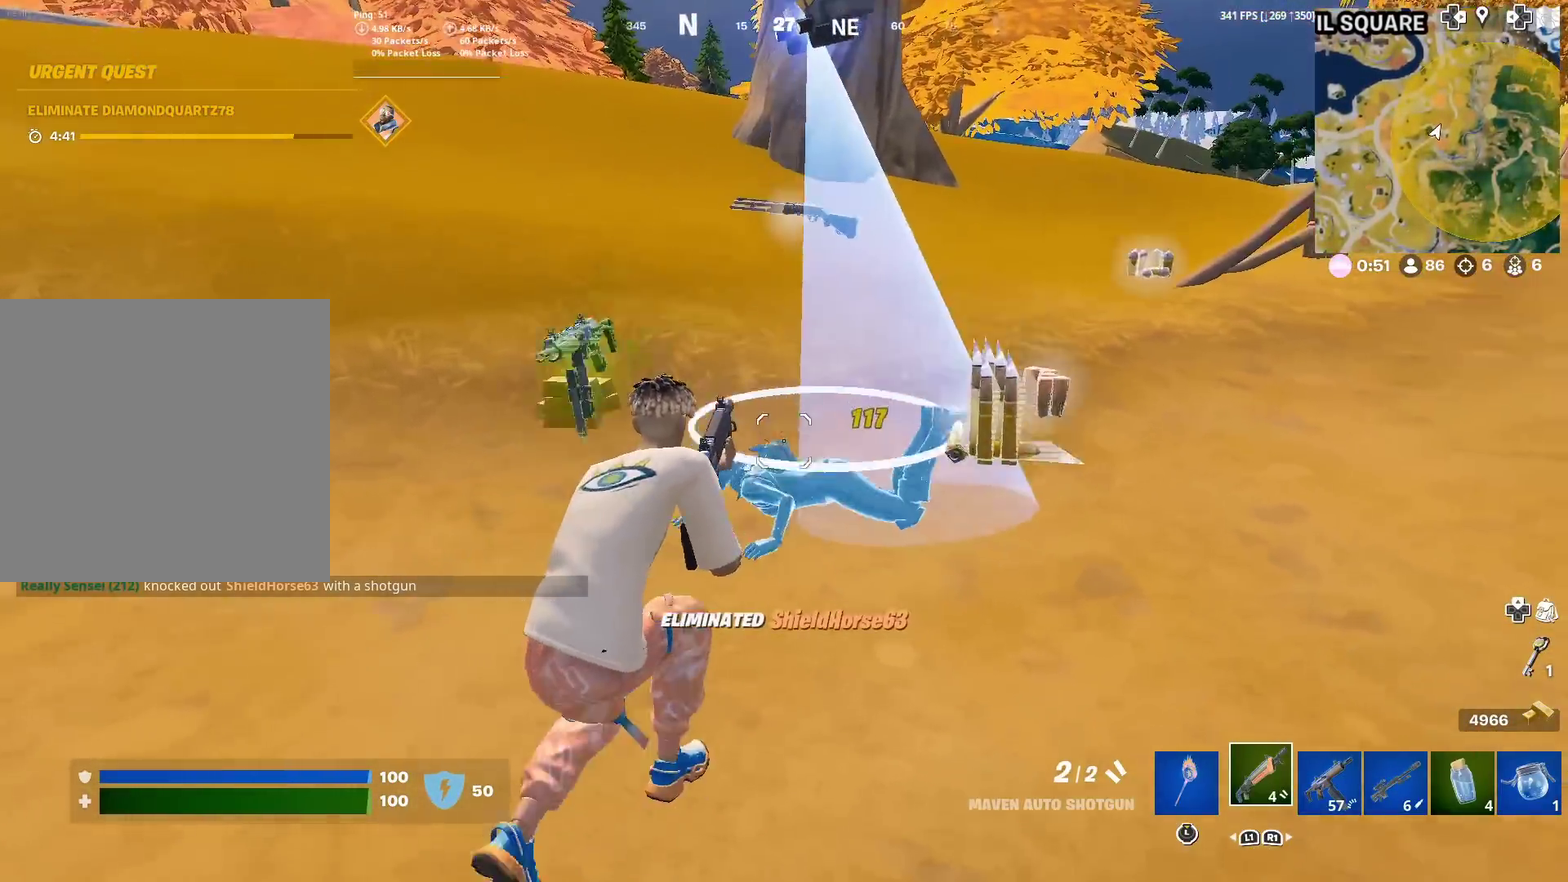
{"dt_ms": 301, "buttons": [], "left_stick": "left", "right_stick": "center", "events": [[51, "left_stick", "up"], [117, "left_stick", "up-left"], [267, "left_stick", "left"]]}
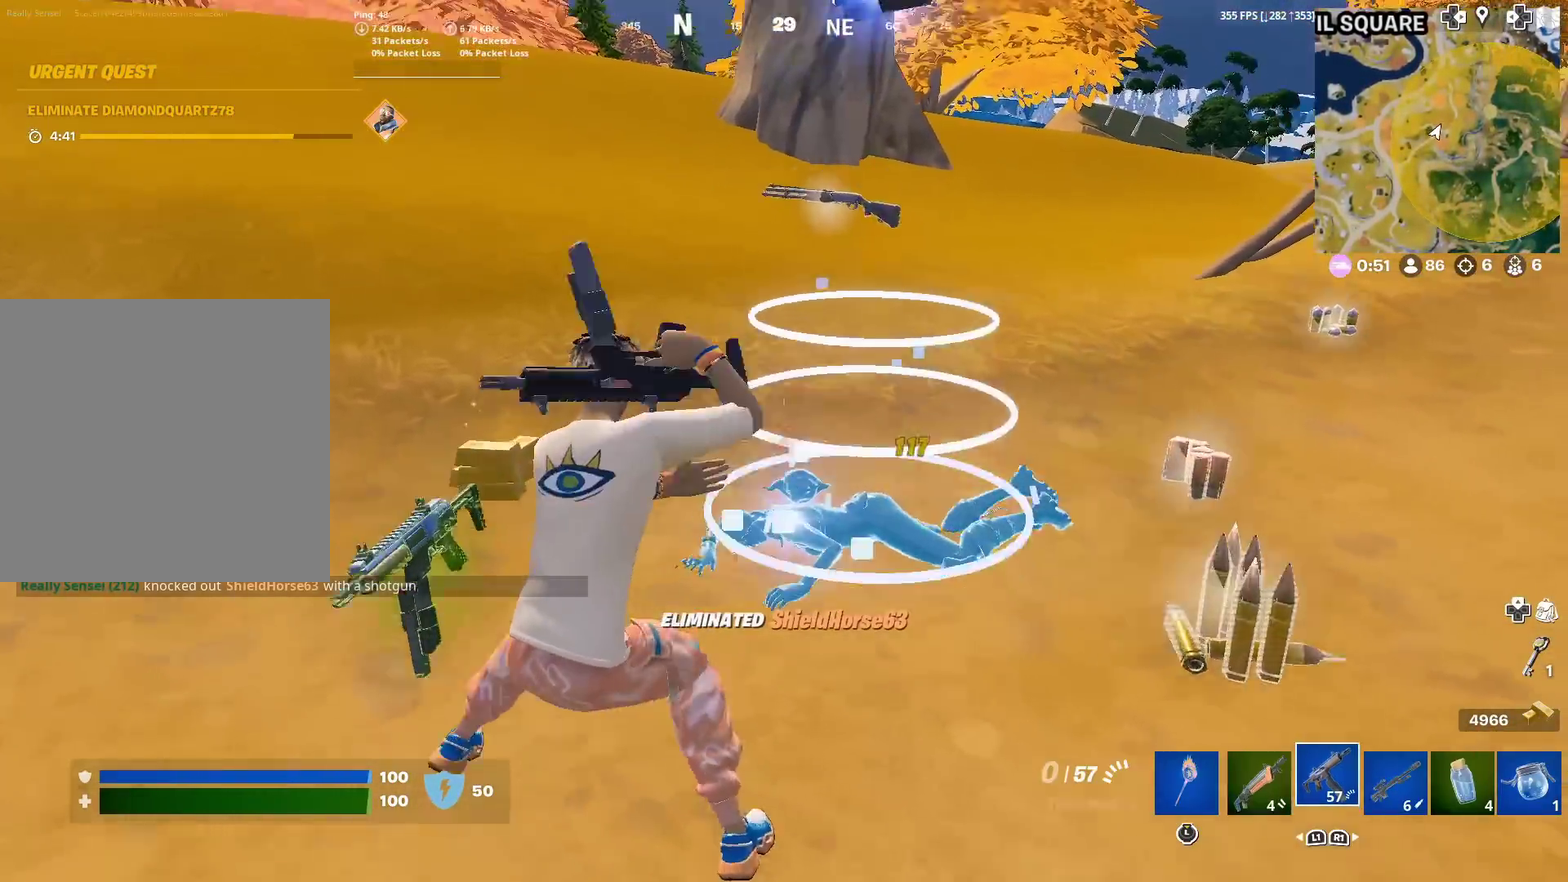
{"dt_ms": 700, "buttons": [], "left_stick": "right", "right_stick": "right"}
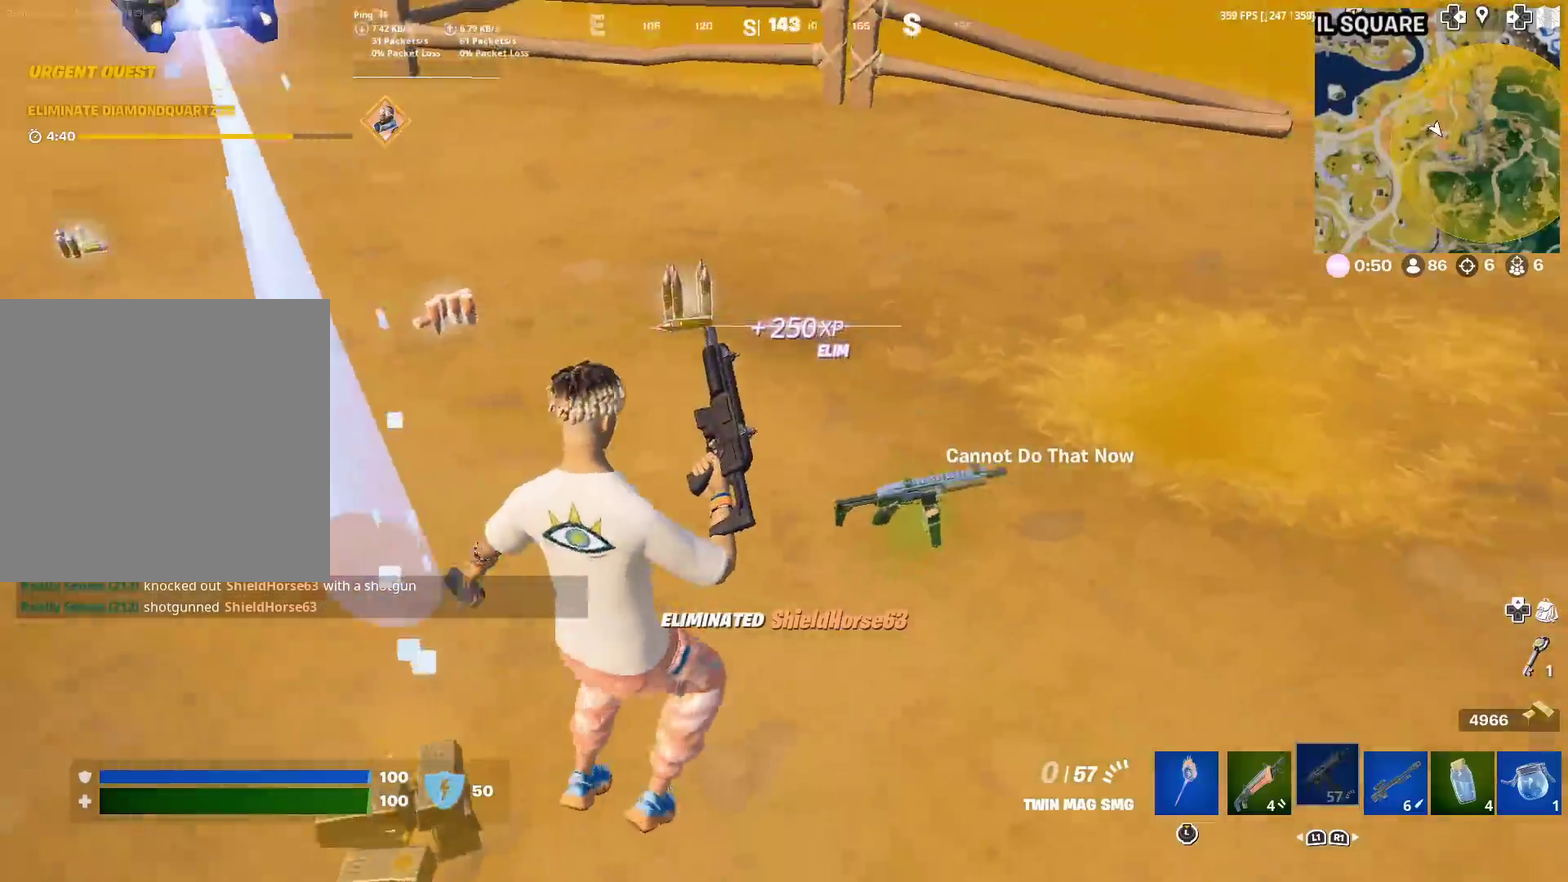
{"dt_ms": 401, "buttons": [], "left_stick": "up-right", "right_stick": "left", "events": [[17, "right_stick", "center"], [101, "left_stick", "up-right"], [301, "right_stick", "left"]]}
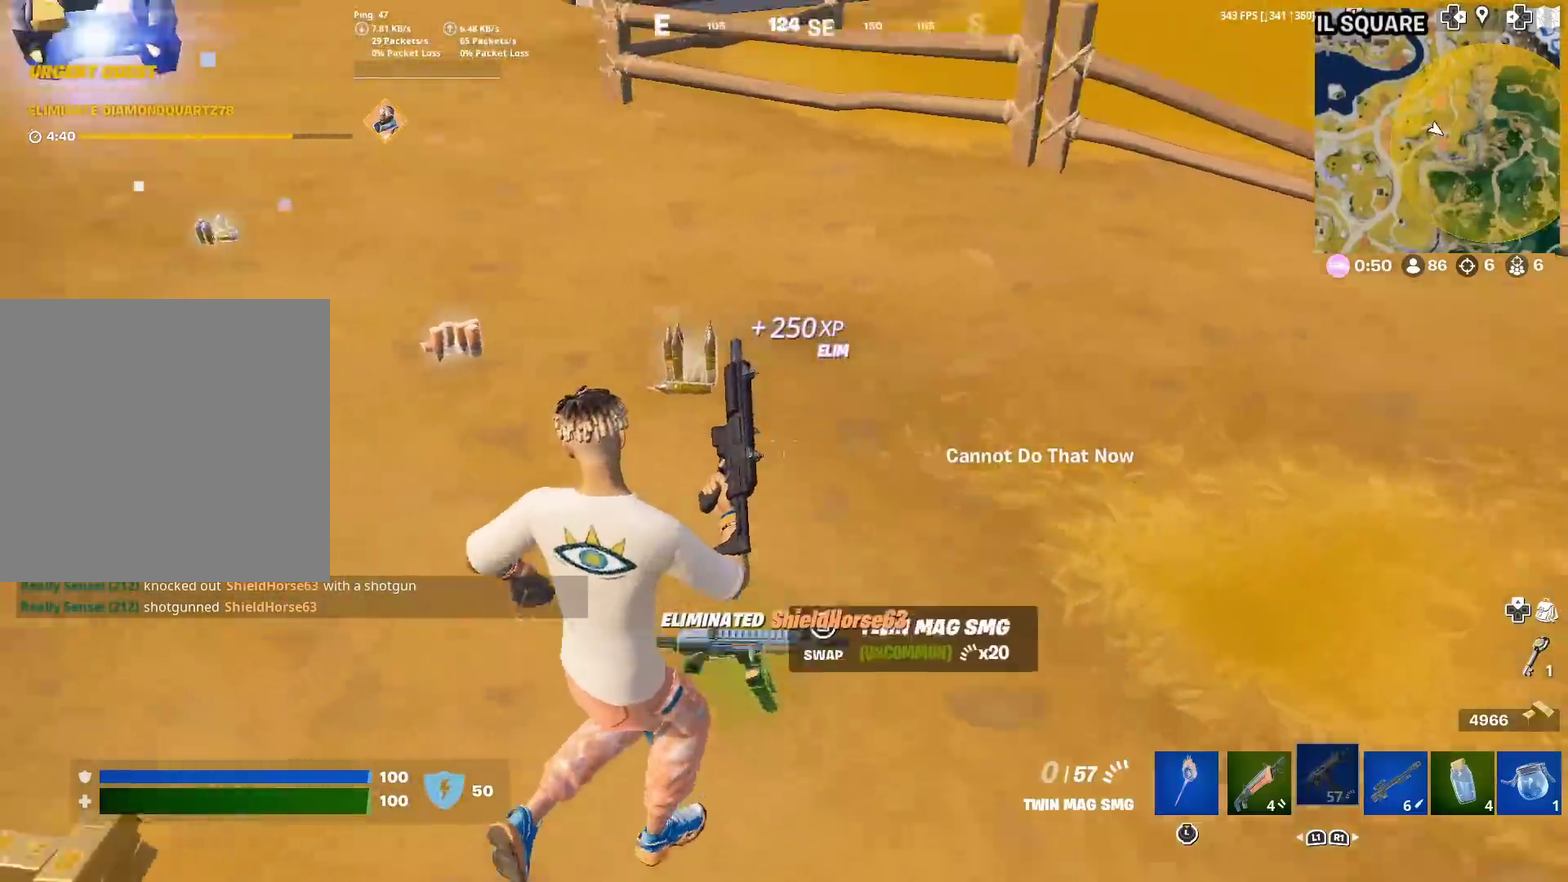
{"dt_ms": 600, "buttons": [], "left_stick": "up-left", "right_stick": "center", "events": [[33, "right_stick", "up-left"], [250, "right_stick", "center"], [484, "left_stick", "up"], [584, "left_stick", "up-left"]]}
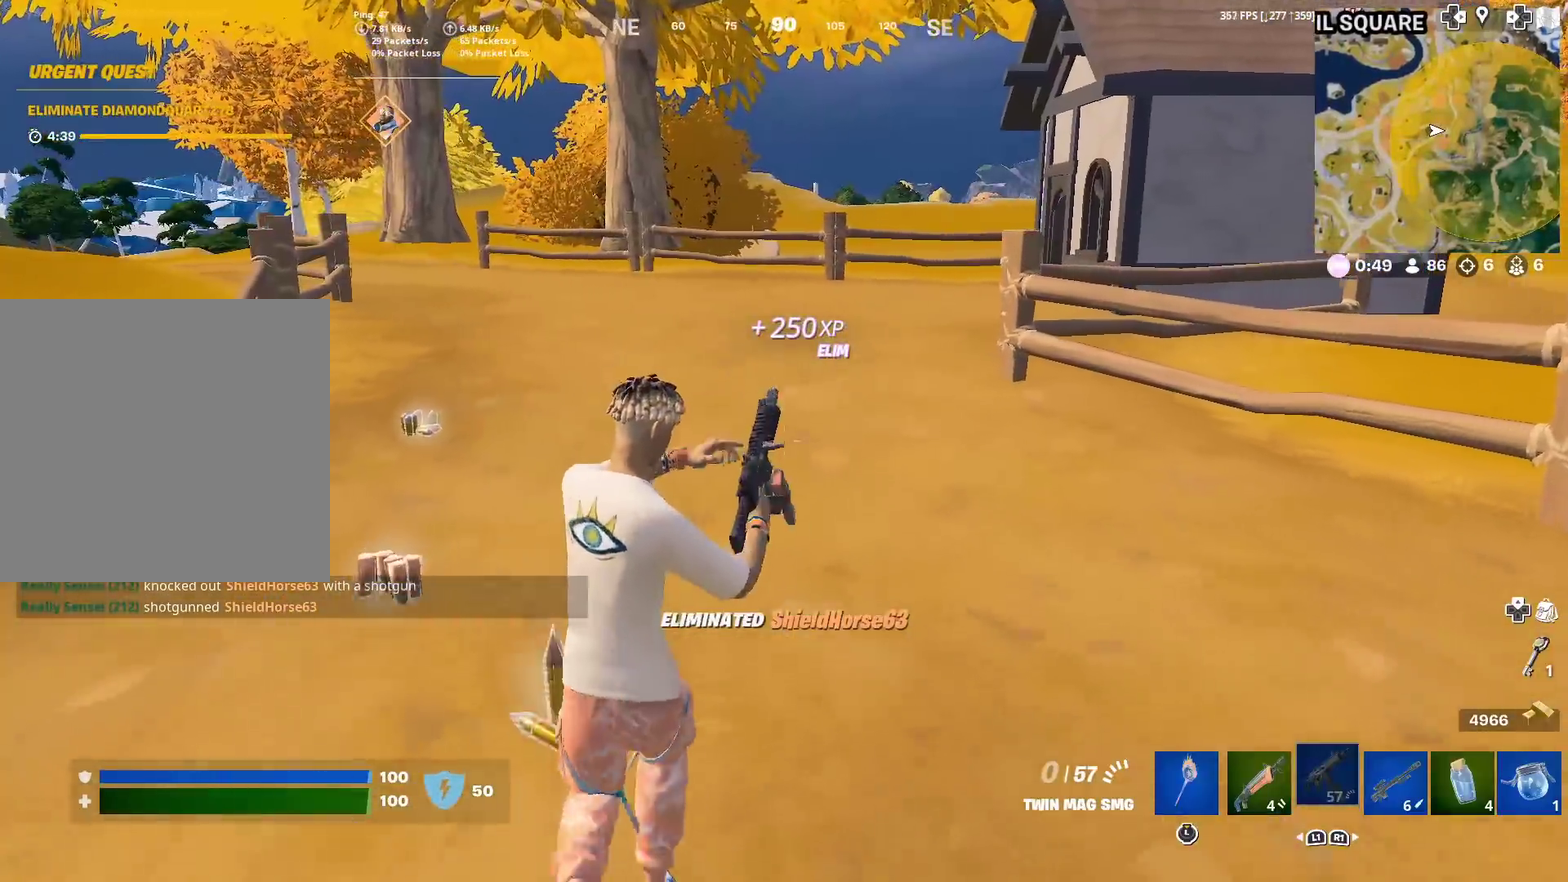
{"dt_ms": 301, "buttons": [], "left_stick": "up-left", "right_stick": "center", "events": [[134, "left_stick", "left"], [151, "right_stick", "left"], [234, "left_stick", "up-left"], [267, "right_stick", "center"]]}
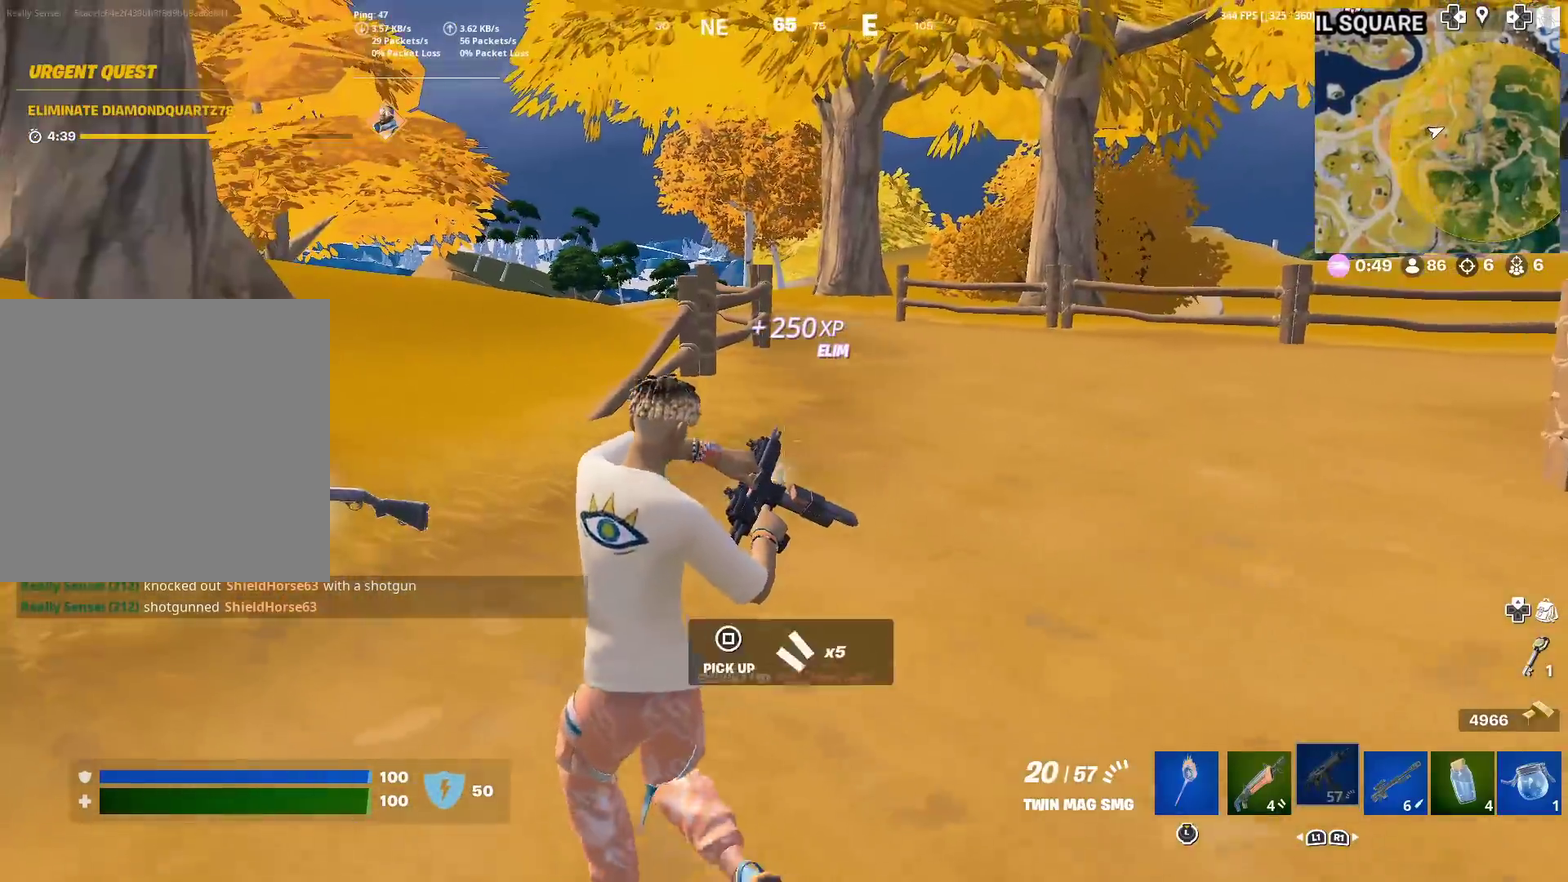
{"dt_ms": 901, "buttons": [], "left_stick": "up", "right_stick": "right", "events": [[16, "left_stick", "up"], [117, "left_stick", "up-right"], [283, "left_stick", "up"], [367, "SQUARE", "down"], [383, "left_stick", "up-left"], [434, "left_stick", "up"], [450, "SQUARE", "up"], [584, "SQUARE", "down"], [617, "left_stick", "up-right"], [634, "SQUARE", "up"], [751, "SQUARE", "down"], [751, "right_stick", "right"], [817, "left_stick", "up"], [834, "SQUARE", "up"]]}
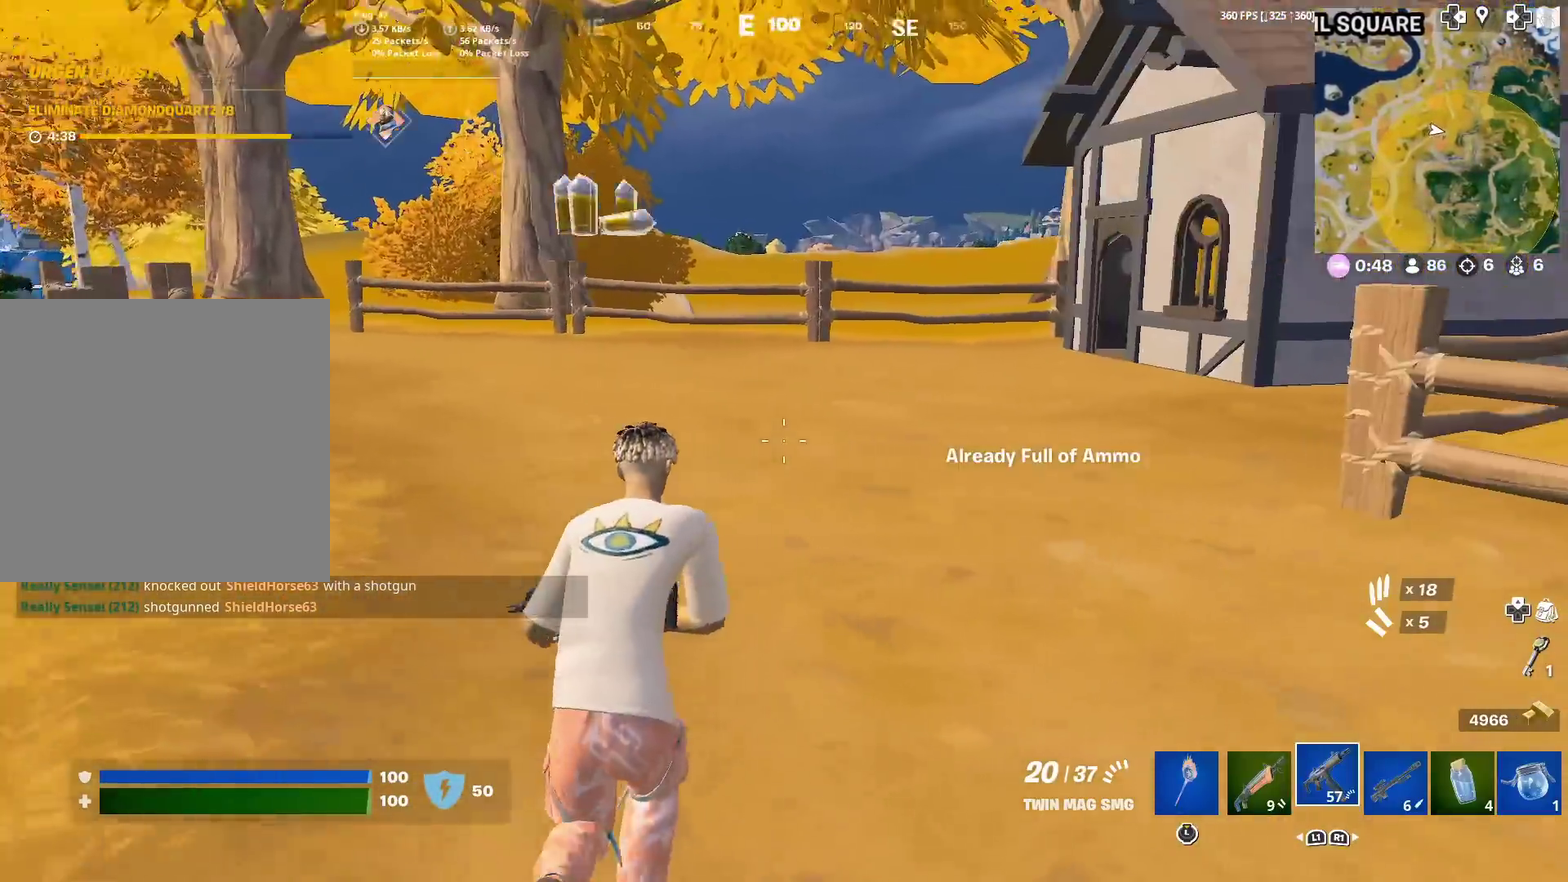
{"dt_ms": 283, "buttons": [], "left_stick": "up", "right_stick": "center", "events": [[16, "SQUARE", "down"], [133, "SQUARE", "up"], [183, "right_stick", "up-right"], [267, "right_stick", "center"]]}
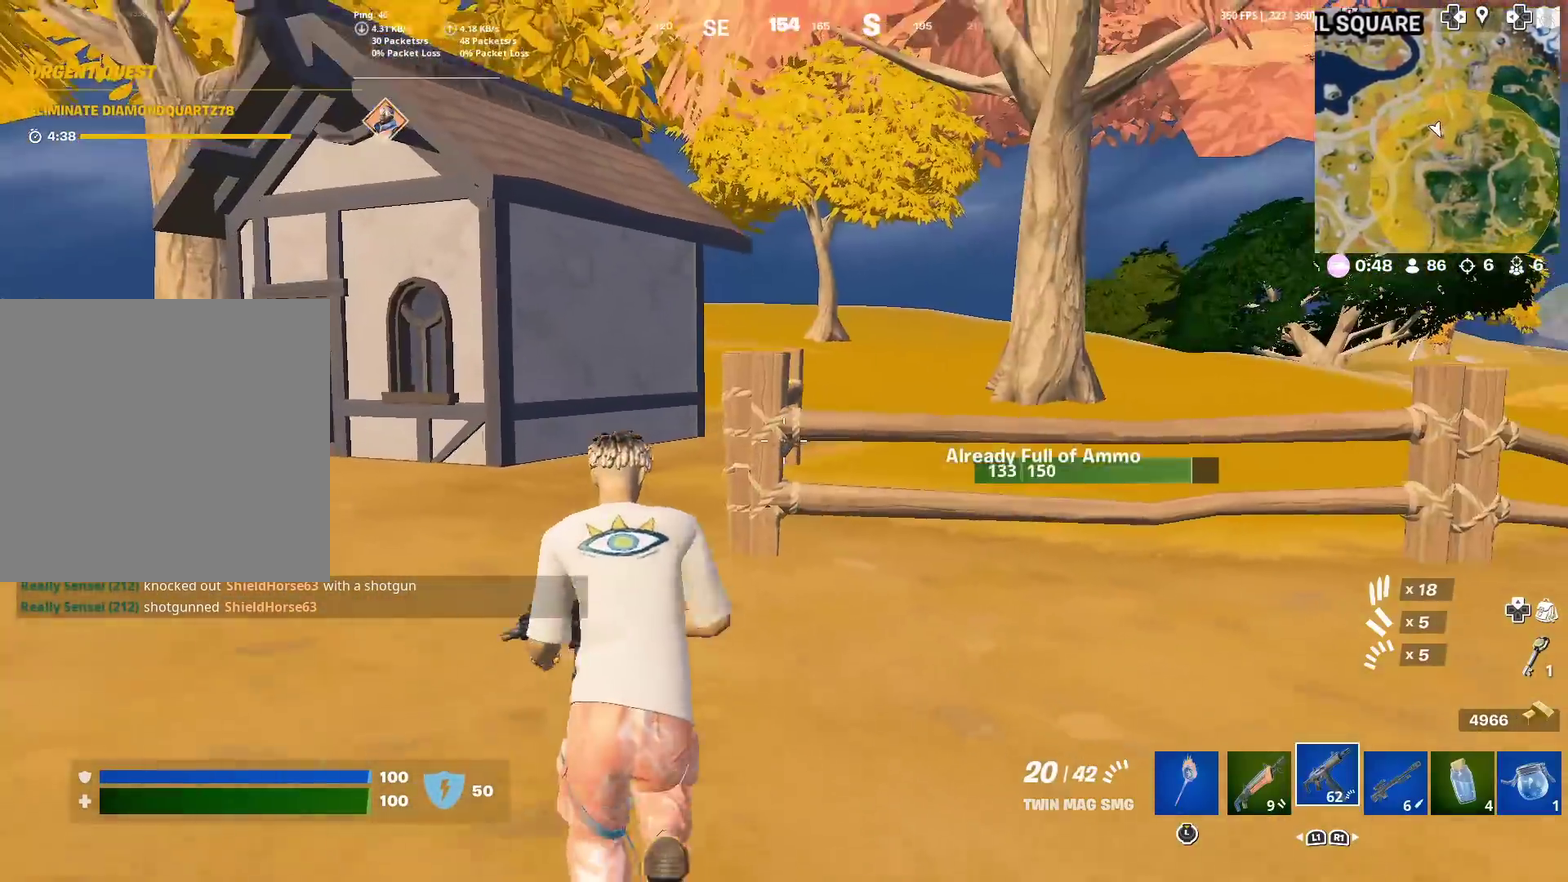
{"dt_ms": 601, "buttons": [], "left_stick": "center", "right_stick": "center", "events": [[234, "left_stick", "up-right"], [367, "CROSS", "down"], [417, "right_stick", "right"], [467, "CROSS", "up"], [501, "left_stick", "center"], [534, "right_stick", "center"]]}
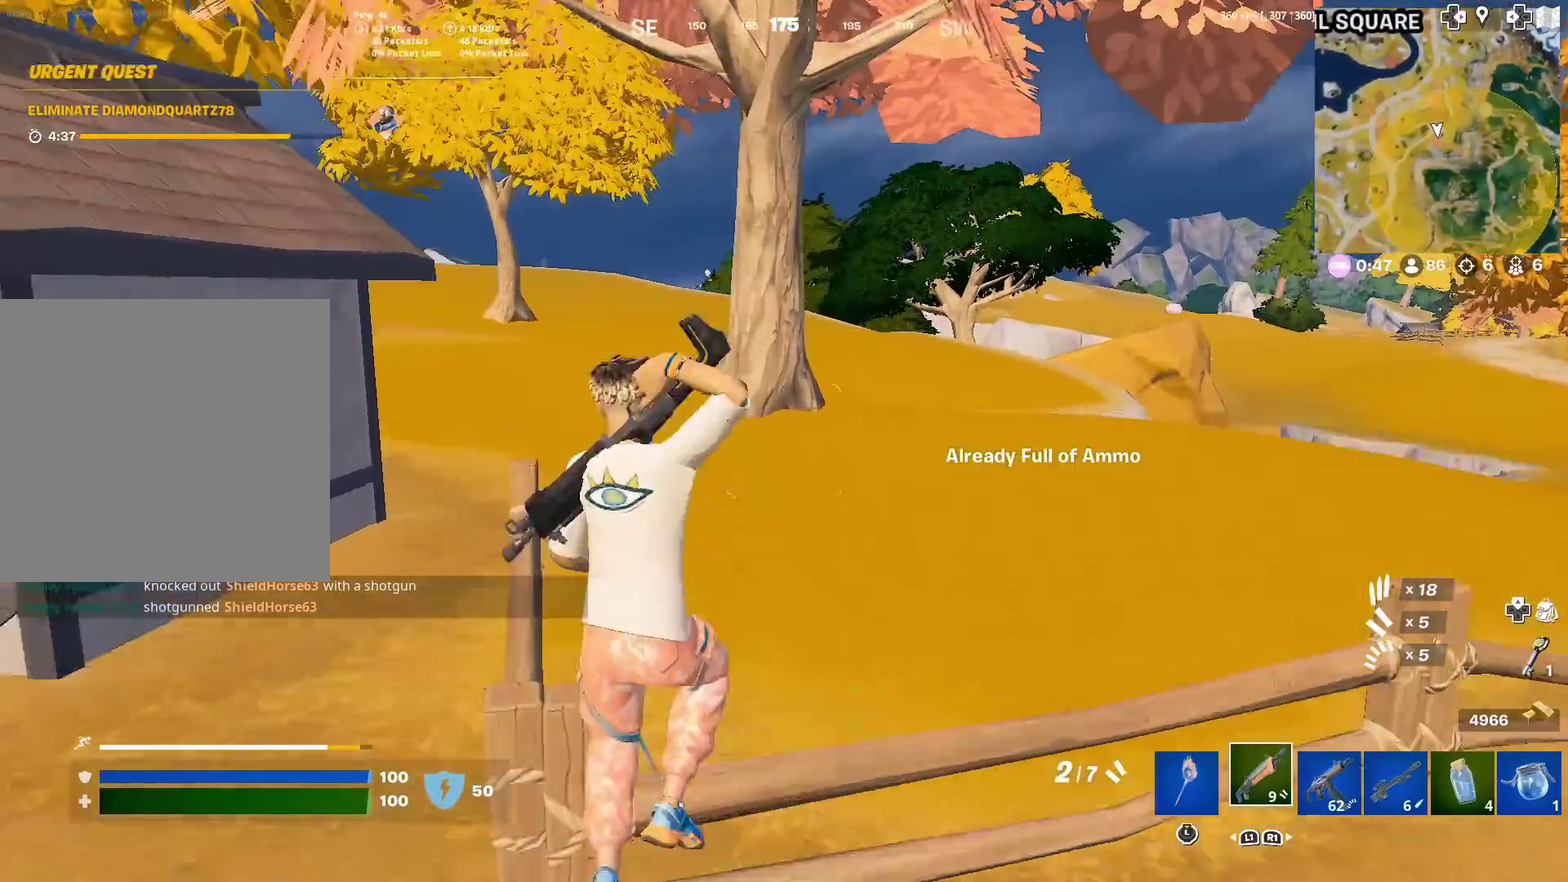
{"dt_ms": 400, "buttons": ["SQUARE"], "left_stick": "up-right", "right_stick": "center", "events": [[17, "SQUARE", "down"], [117, "SQUARE", "up"], [200, "left_stick", "up"], [233, "SQUARE", "down"], [283, "left_stick", "up-right"], [334, "SQUARE", "up"], [400, "SQUARE", "down"]]}
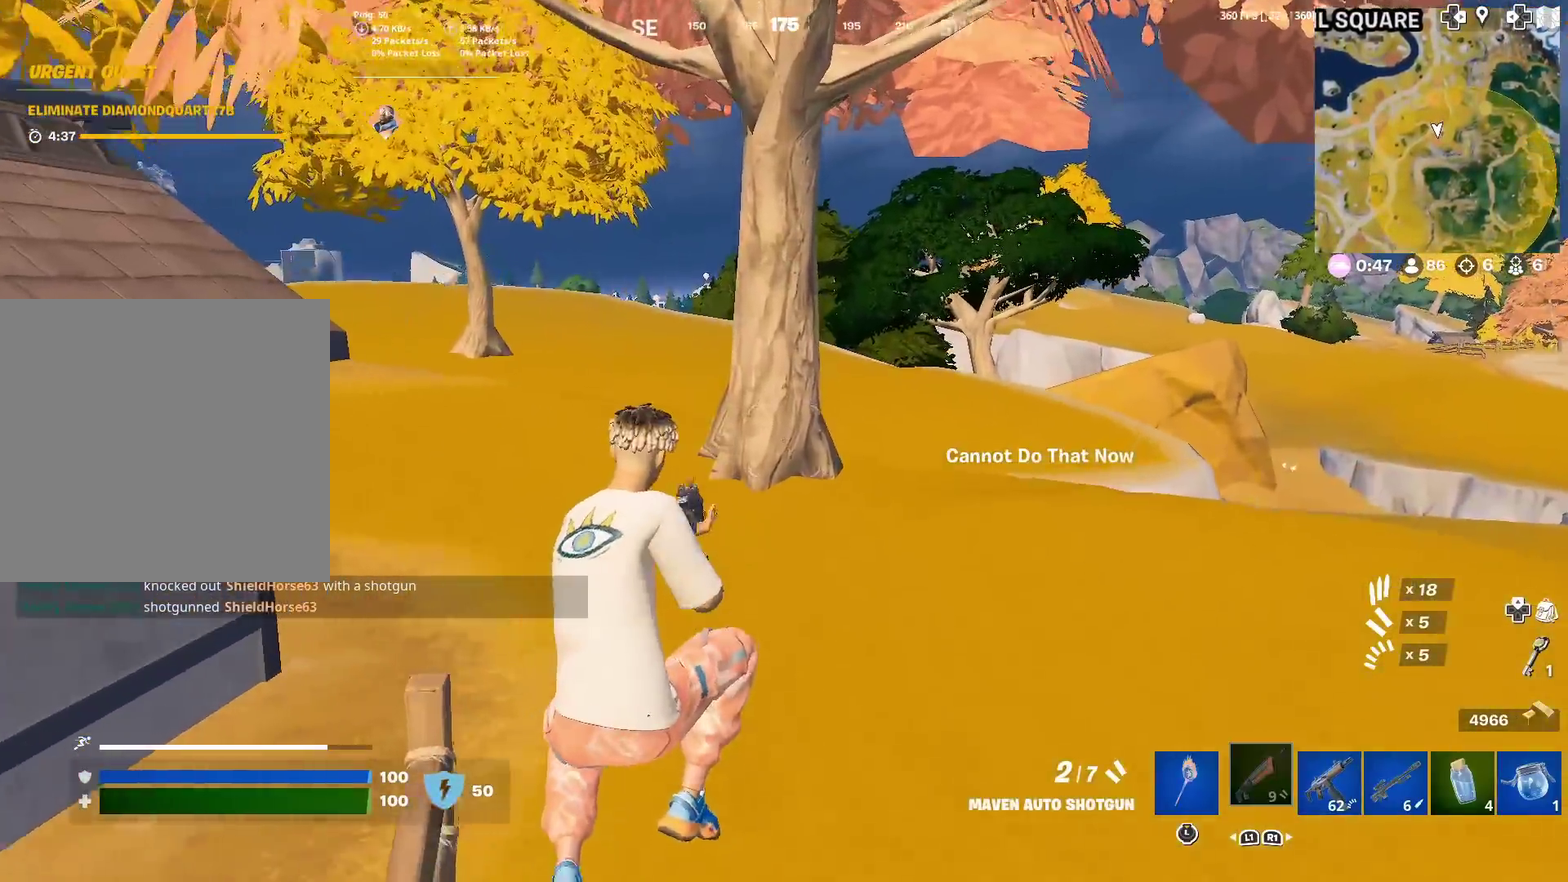
{"dt_ms": 601, "buttons": [], "left_stick": "up-right", "right_stick": "center"}
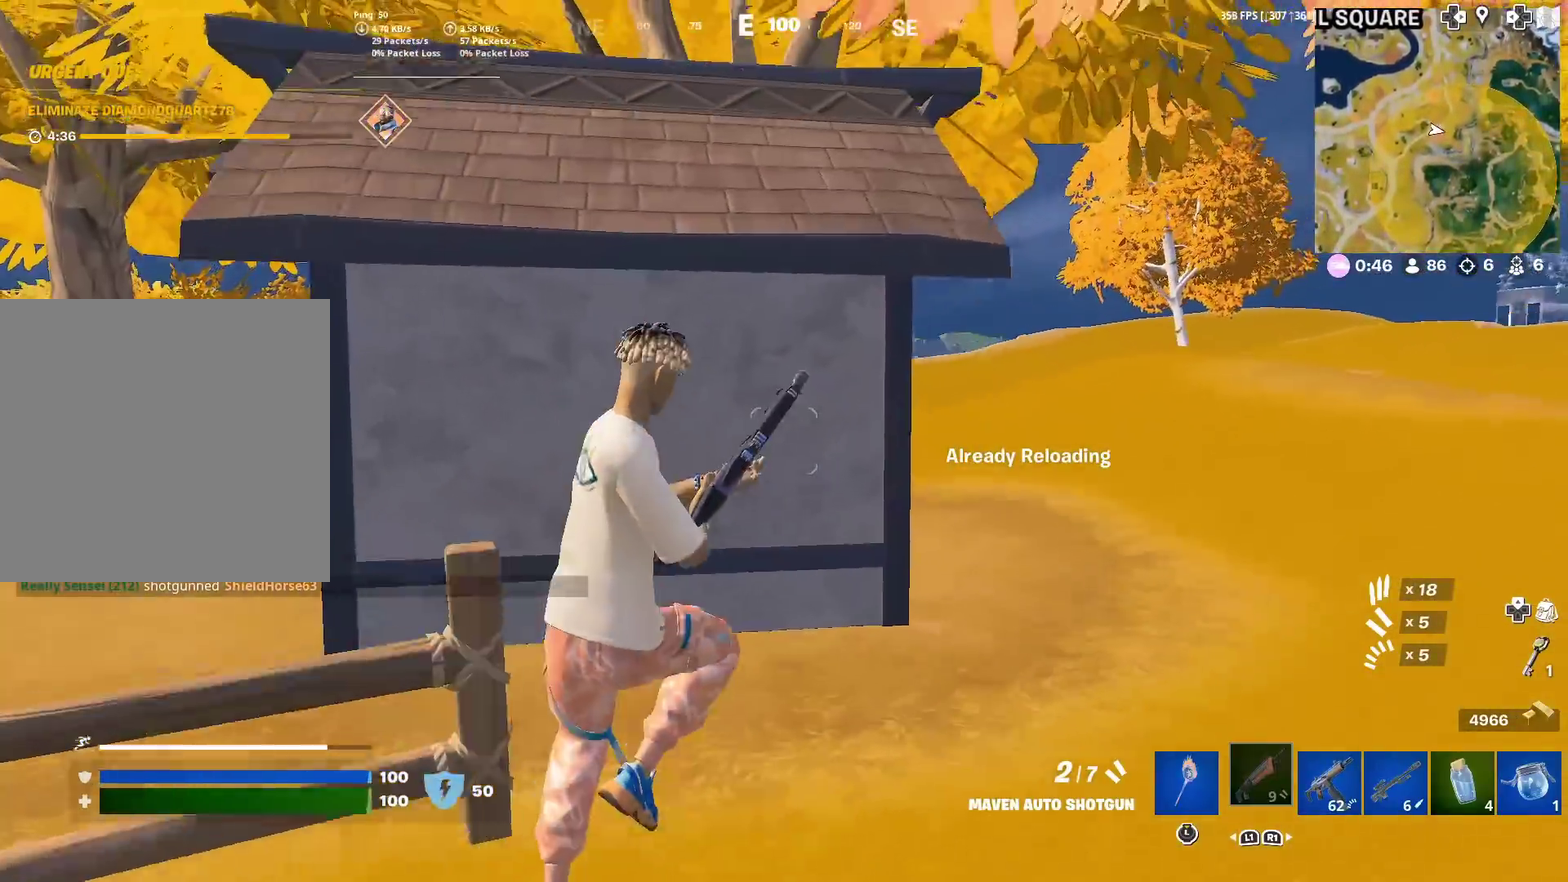
{"dt_ms": 400, "buttons": [], "left_stick": "up-right", "right_stick": "center", "events": [[267, "right_stick", "left"], [350, "right_stick", "center"]]}
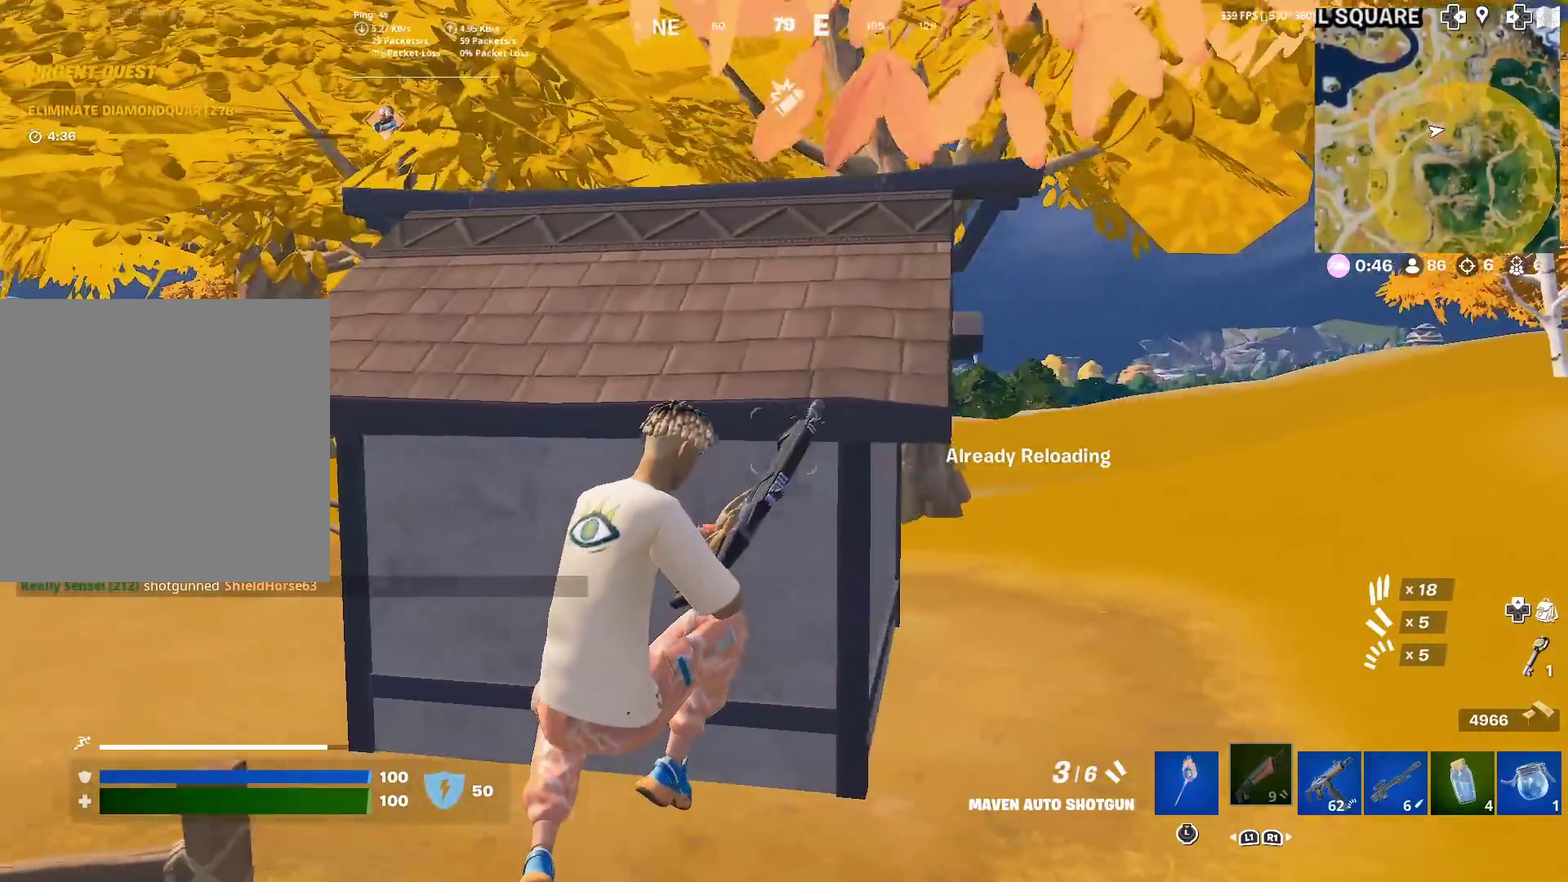
{"dt_ms": 501, "buttons": [], "left_stick": "down-right", "right_stick": "left"}
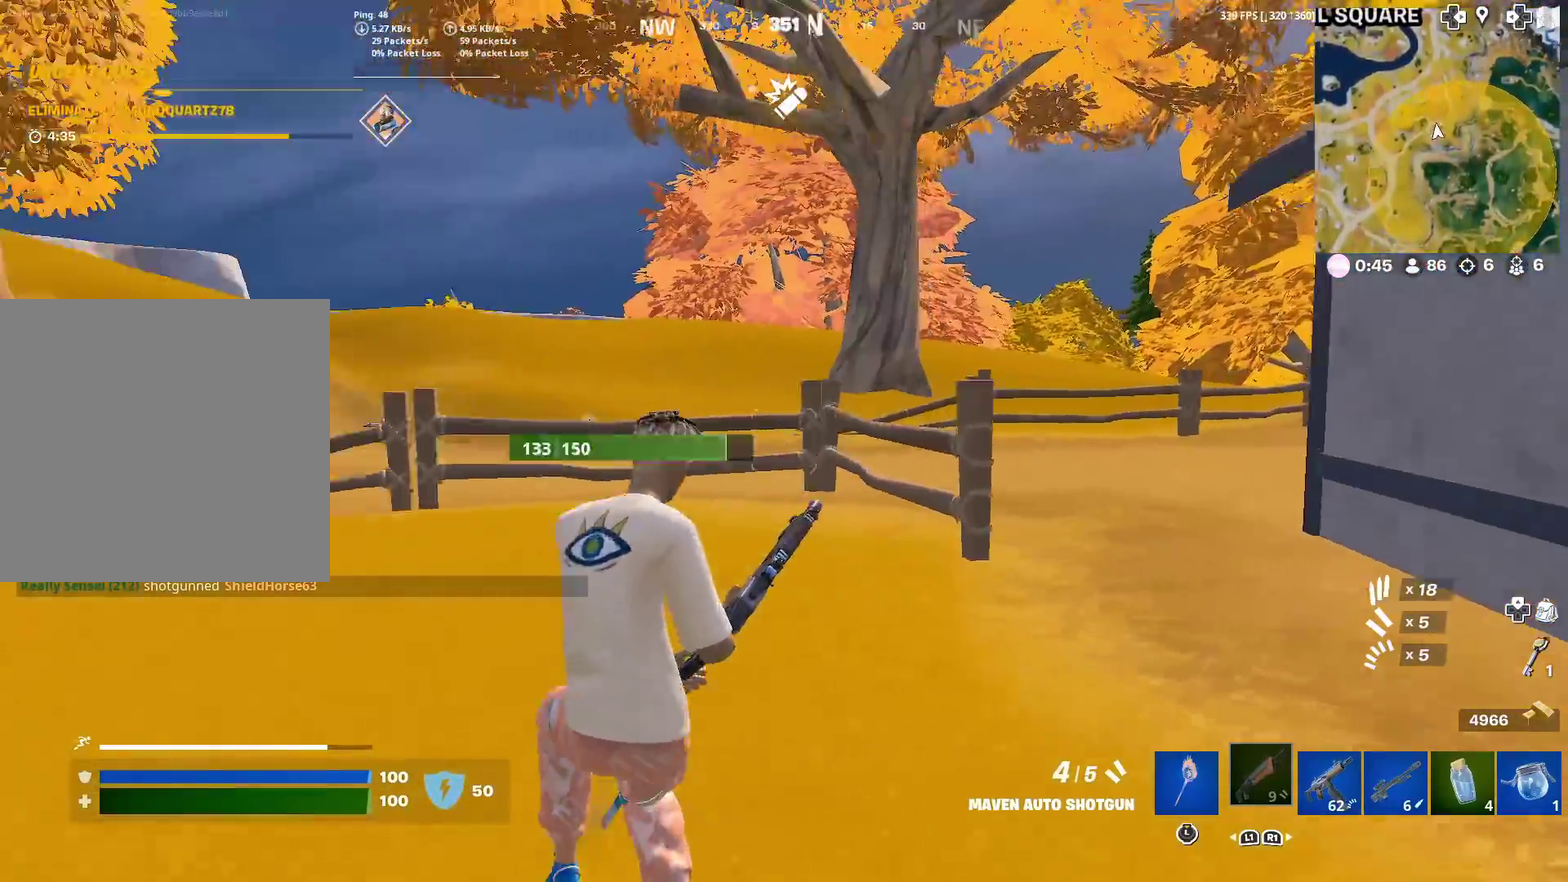
{"dt_ms": 500, "buttons": [], "left_stick": "left", "right_stick": "center"}
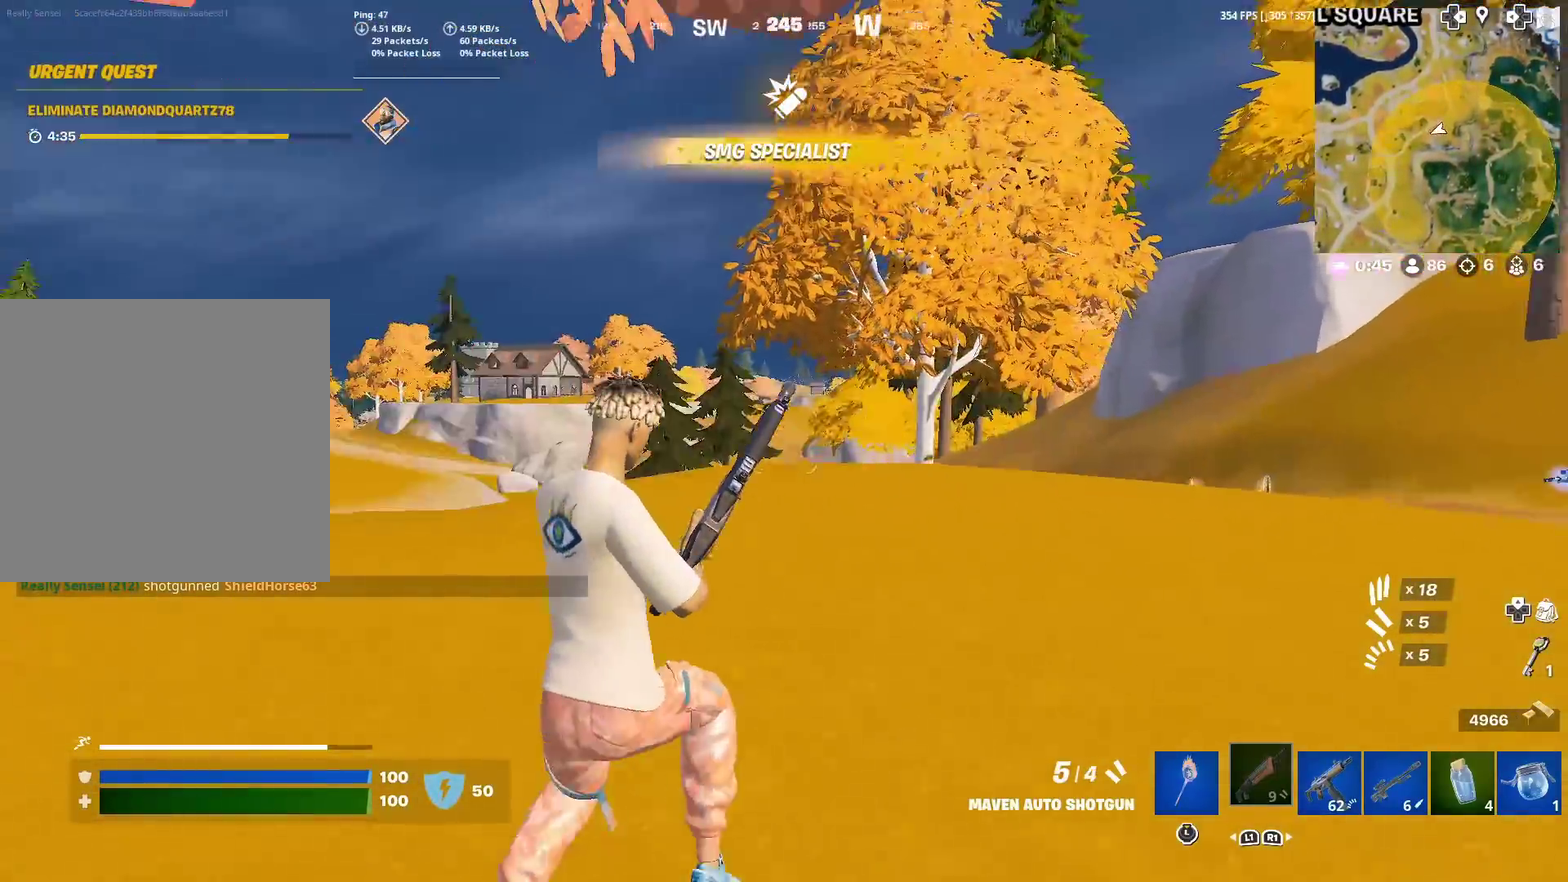
{"dt_ms": 401, "buttons": [], "left_stick": "left", "right_stick": "center", "events": [[100, "right_stick", "right"], [301, "right_stick", "center"]]}
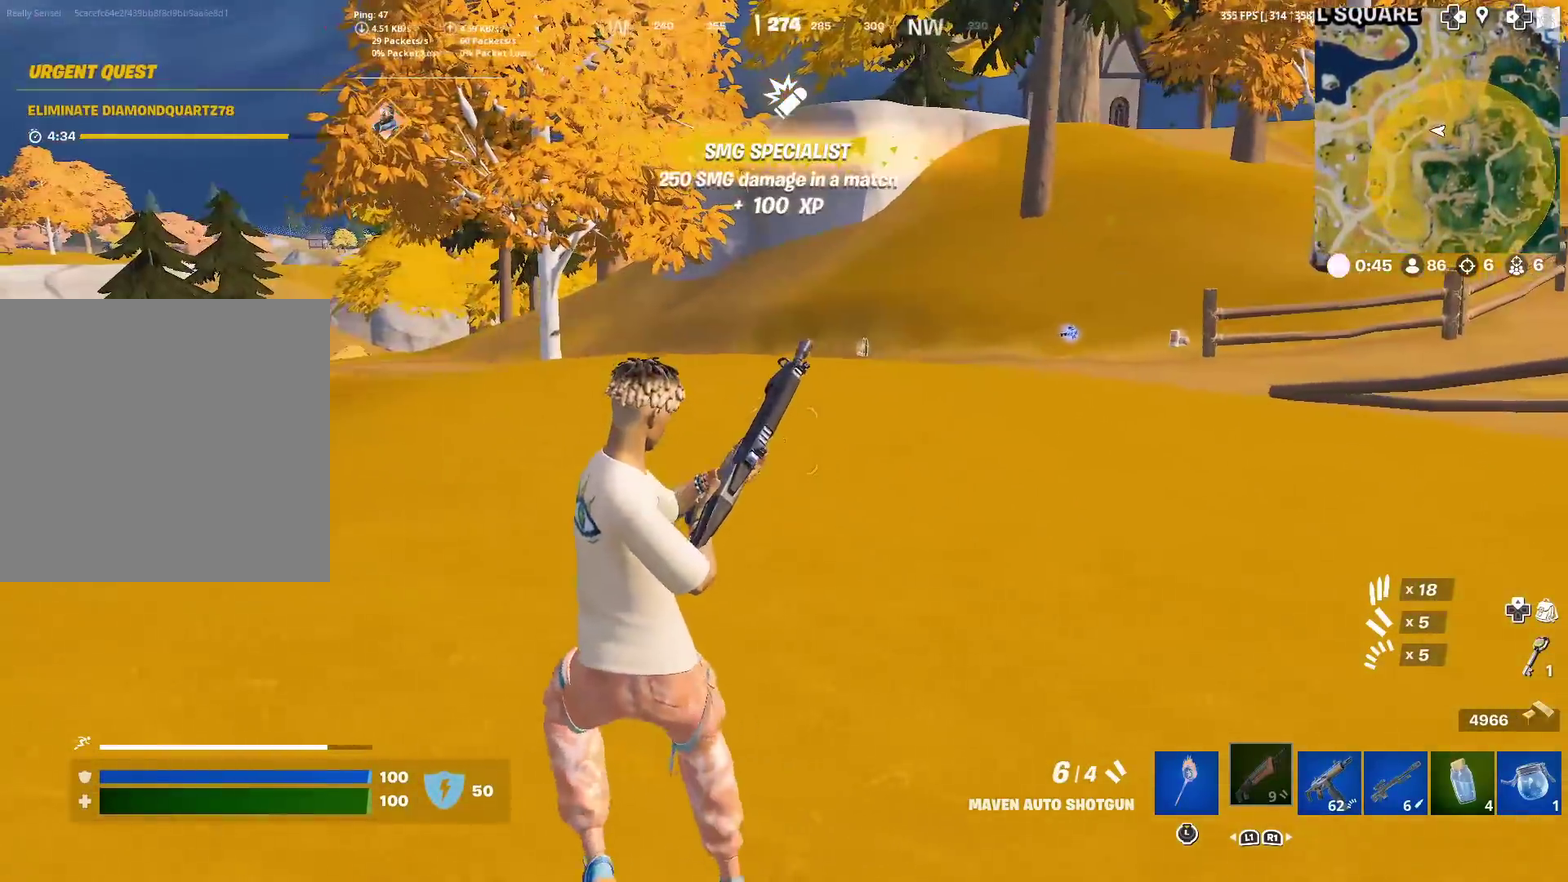
{"dt_ms": 600, "buttons": [], "left_stick": "center", "right_stick": "right", "events": [[150, "right_stick", "left"], [166, "left_stick", "up-left"], [183, "CROSS", "down"], [283, "CROSS", "up"], [283, "right_stick", "center"], [584, "left_stick", "center"], [584, "right_stick", "right"]]}
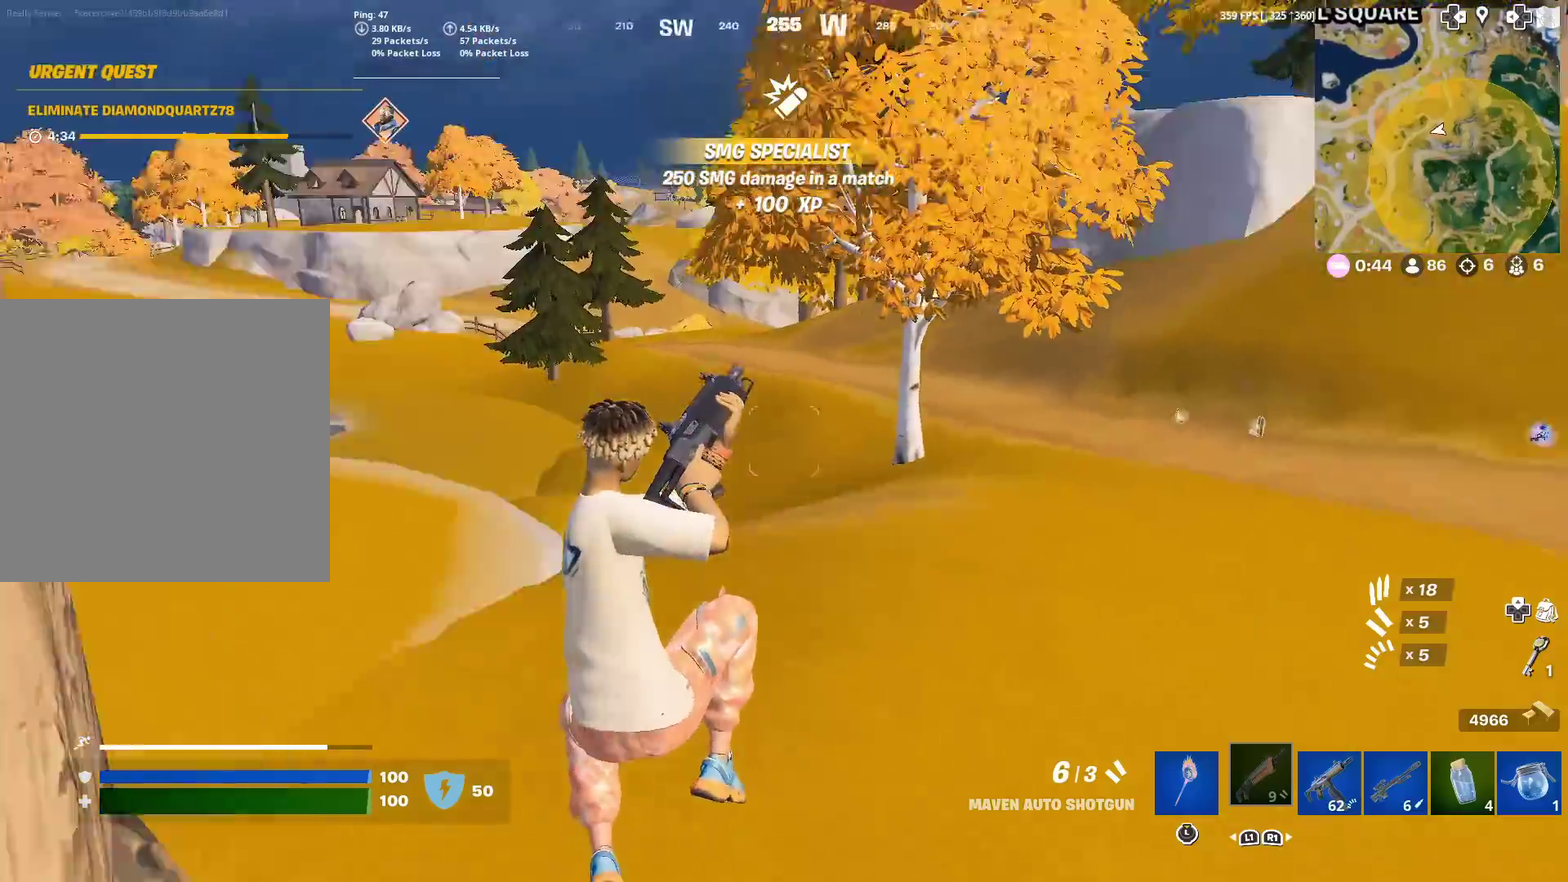
{"dt_ms": 301, "buttons": [], "left_stick": "right", "right_stick": "center", "events": [[100, "right_stick", "center"], [184, "left_stick", "right"]]}
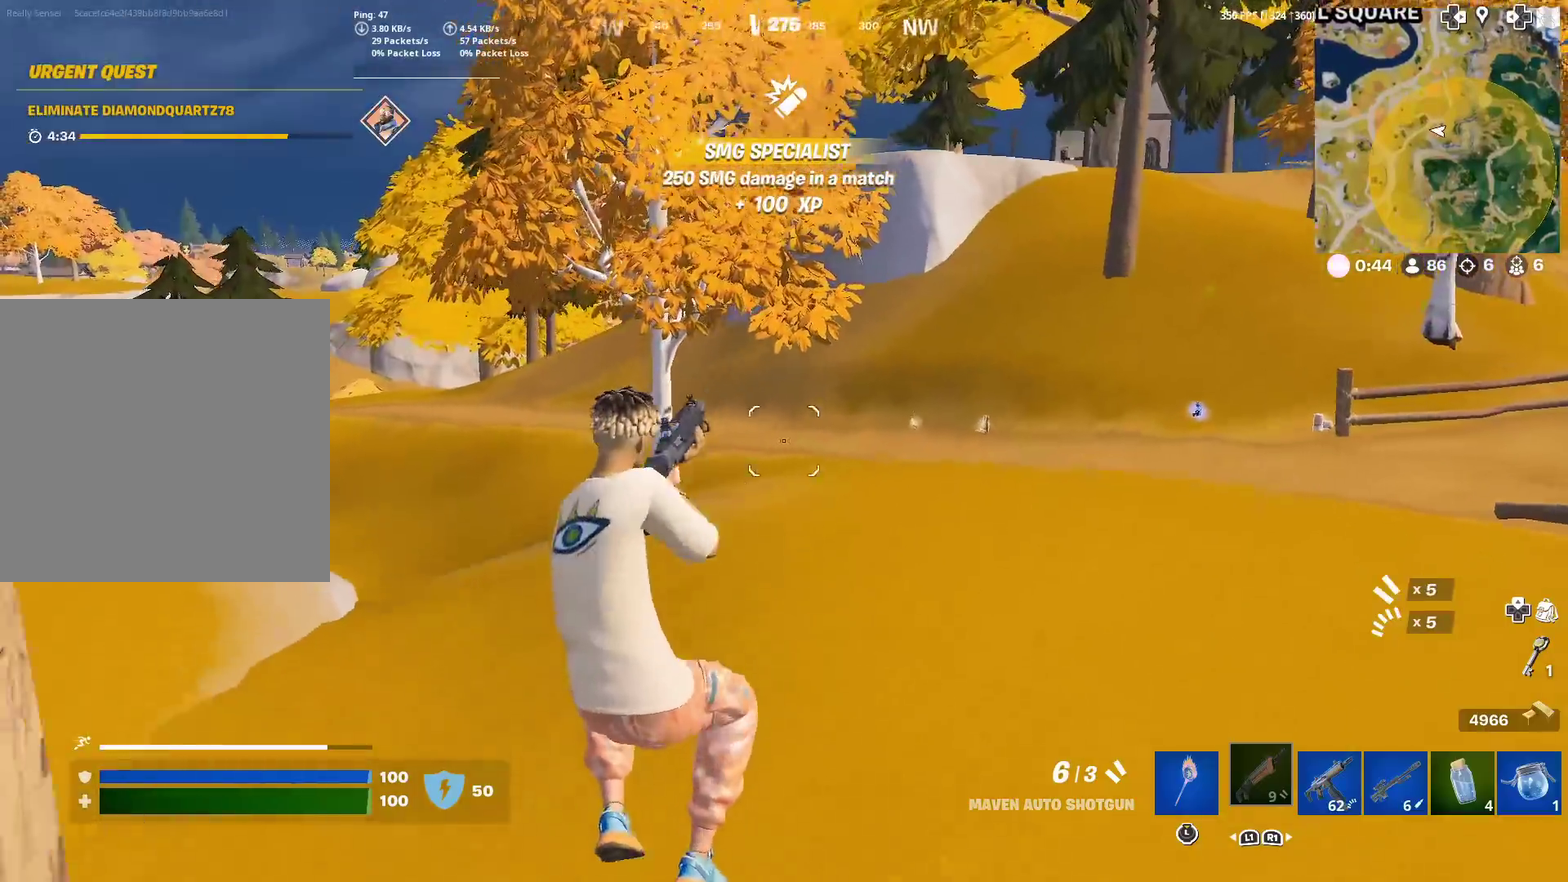
{"dt_ms": 700, "buttons": [], "left_stick": "right", "right_stick": "center", "events": [[16, "left_stick", "down-right"], [66, "right_stick", "right"], [200, "right_stick", "center"], [283, "left_stick", "right"]]}
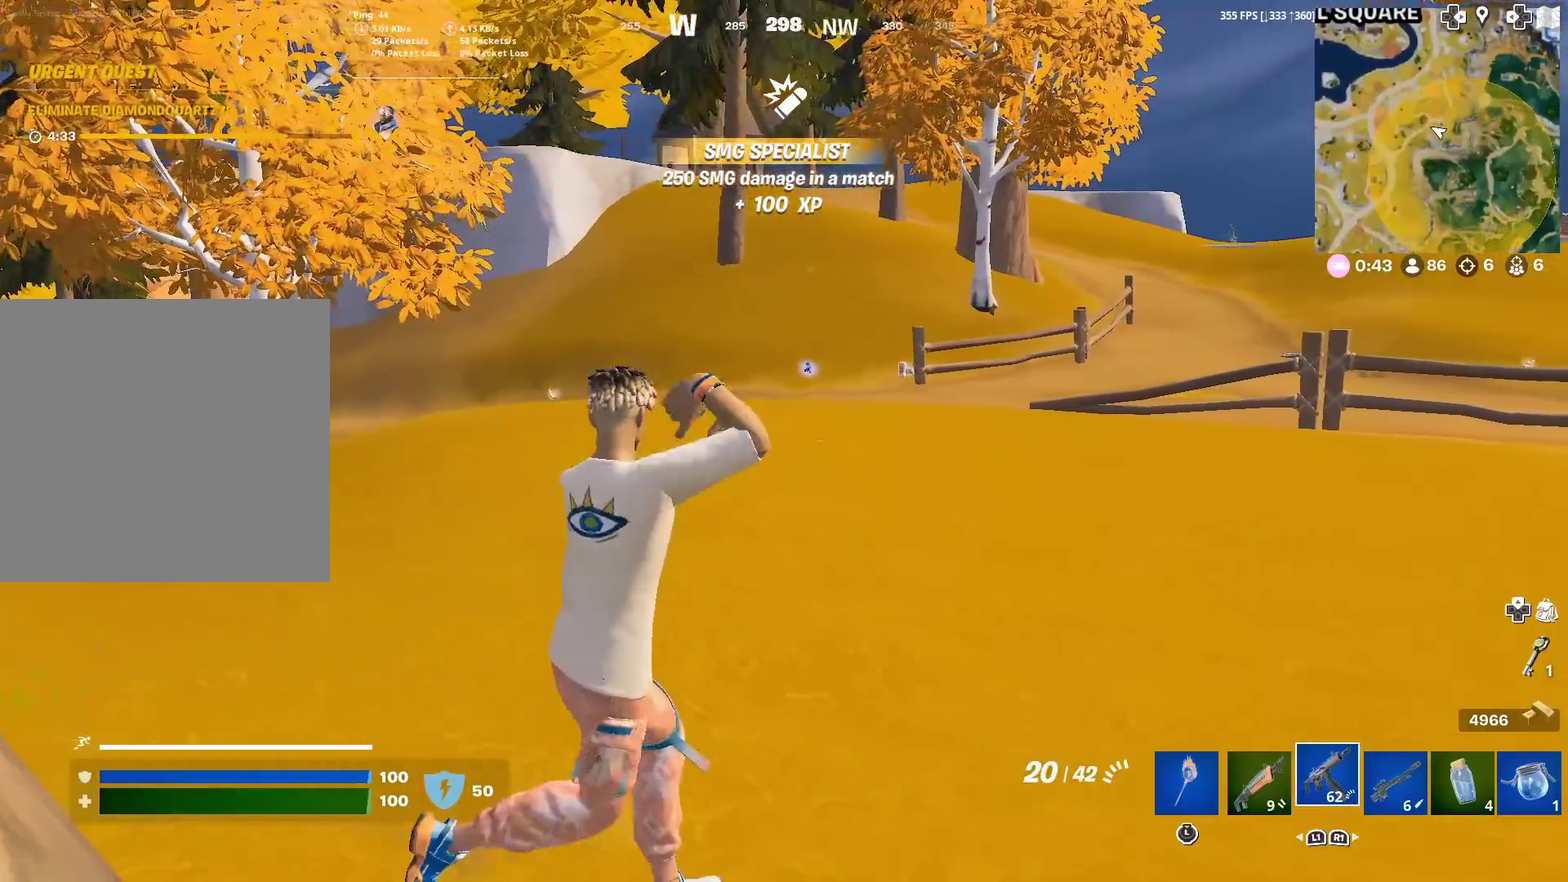
{"dt_ms": 301, "buttons": [], "left_stick": "right", "right_stick": "right", "events": [[67, "right_stick", "right"]]}
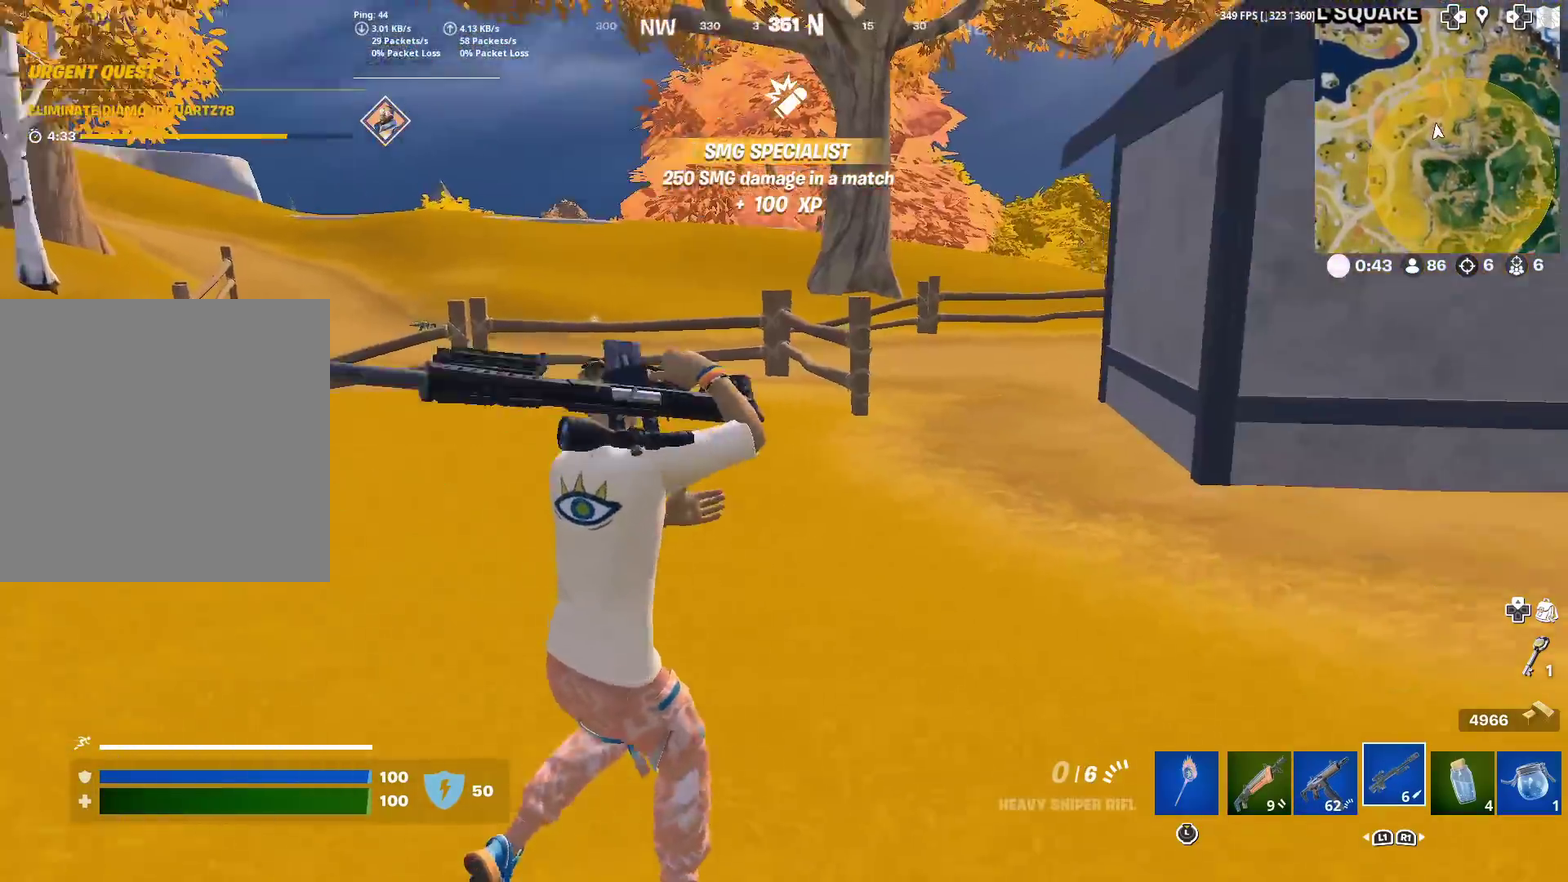
{"dt_ms": 900, "buttons": [], "left_stick": "up-right", "right_stick": "center", "events": [[50, "left_stick", "up-right"], [83, "SQUARE", "down"], [183, "SQUARE", "up"], [250, "right_stick", "center"], [317, "SQUARE", "down"], [383, "SQUARE", "up"], [483, "SQUARE", "down"], [583, "SQUARE", "up"]]}
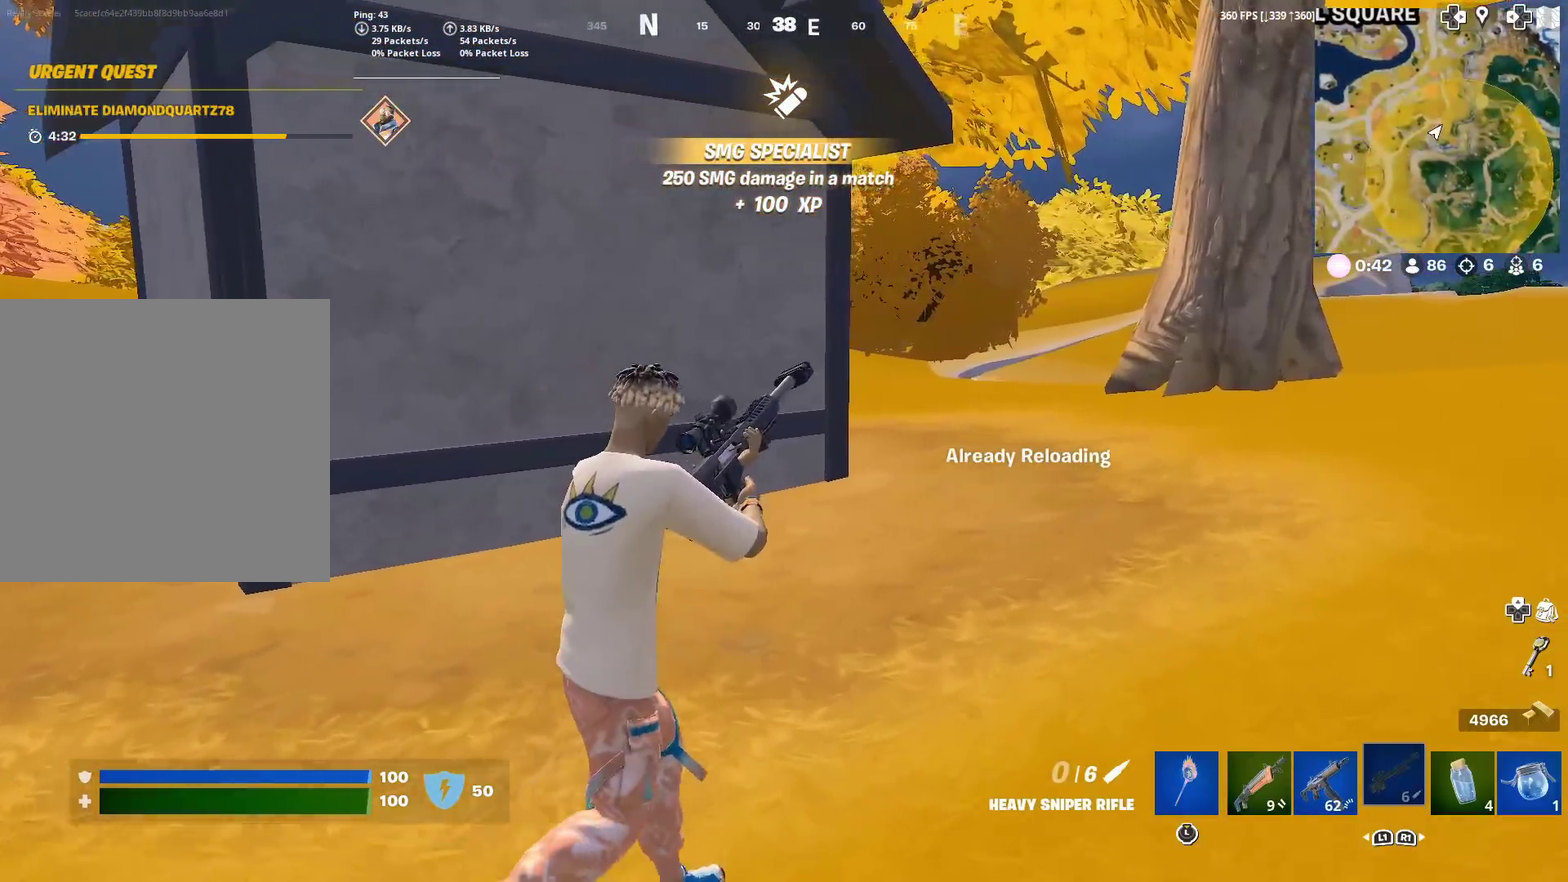
{"dt_ms": 301, "buttons": [], "left_stick": "up-right", "right_stick": "center", "events": []}
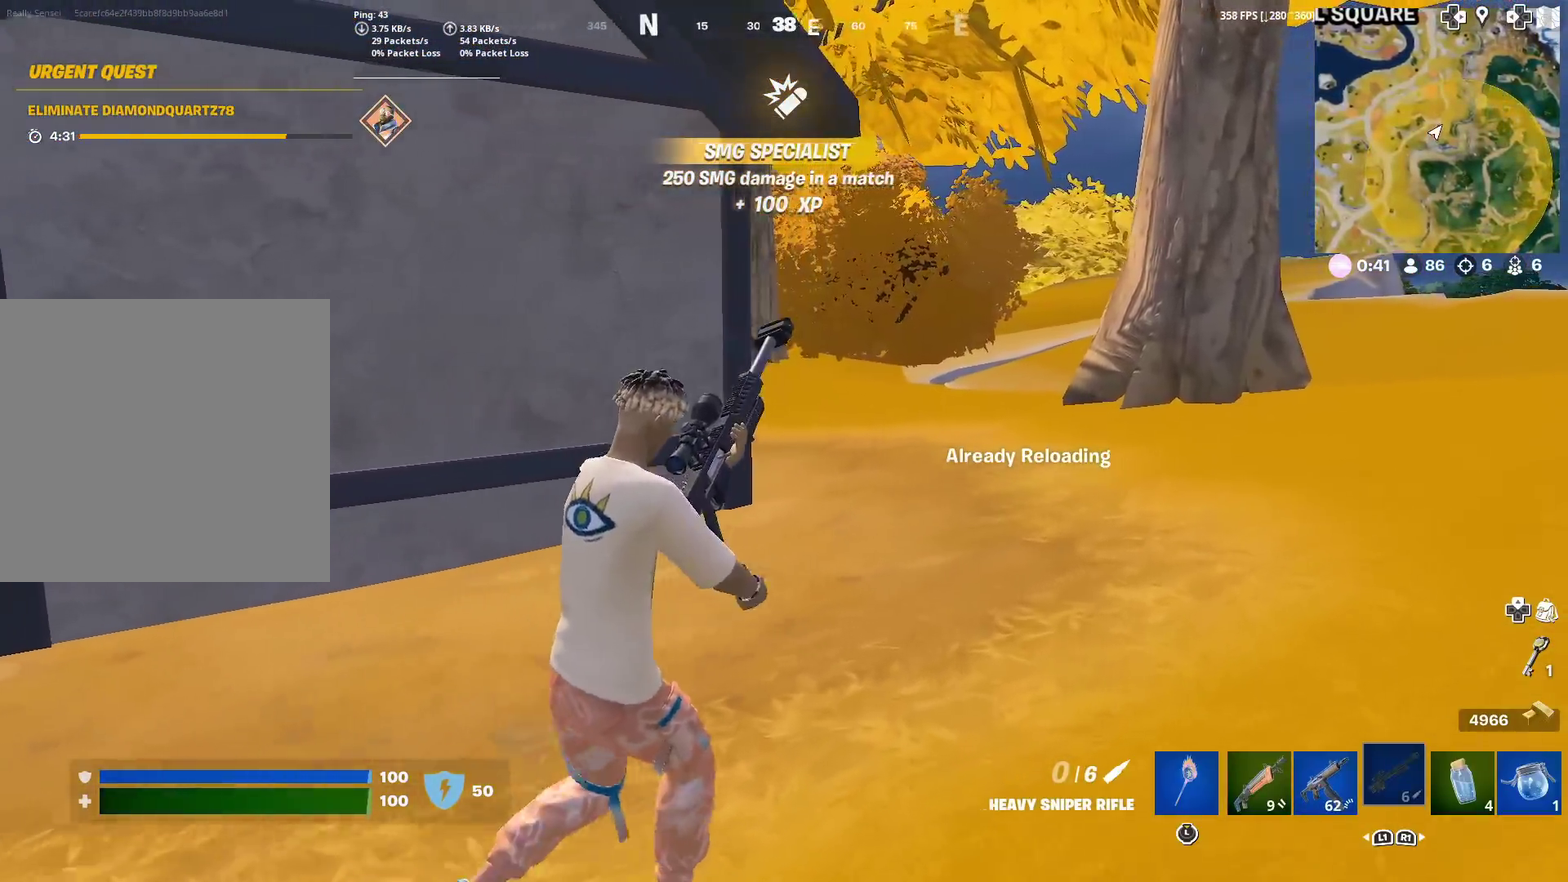
{"dt_ms": 600, "buttons": [], "left_stick": "up-right", "right_stick": "center", "events": []}
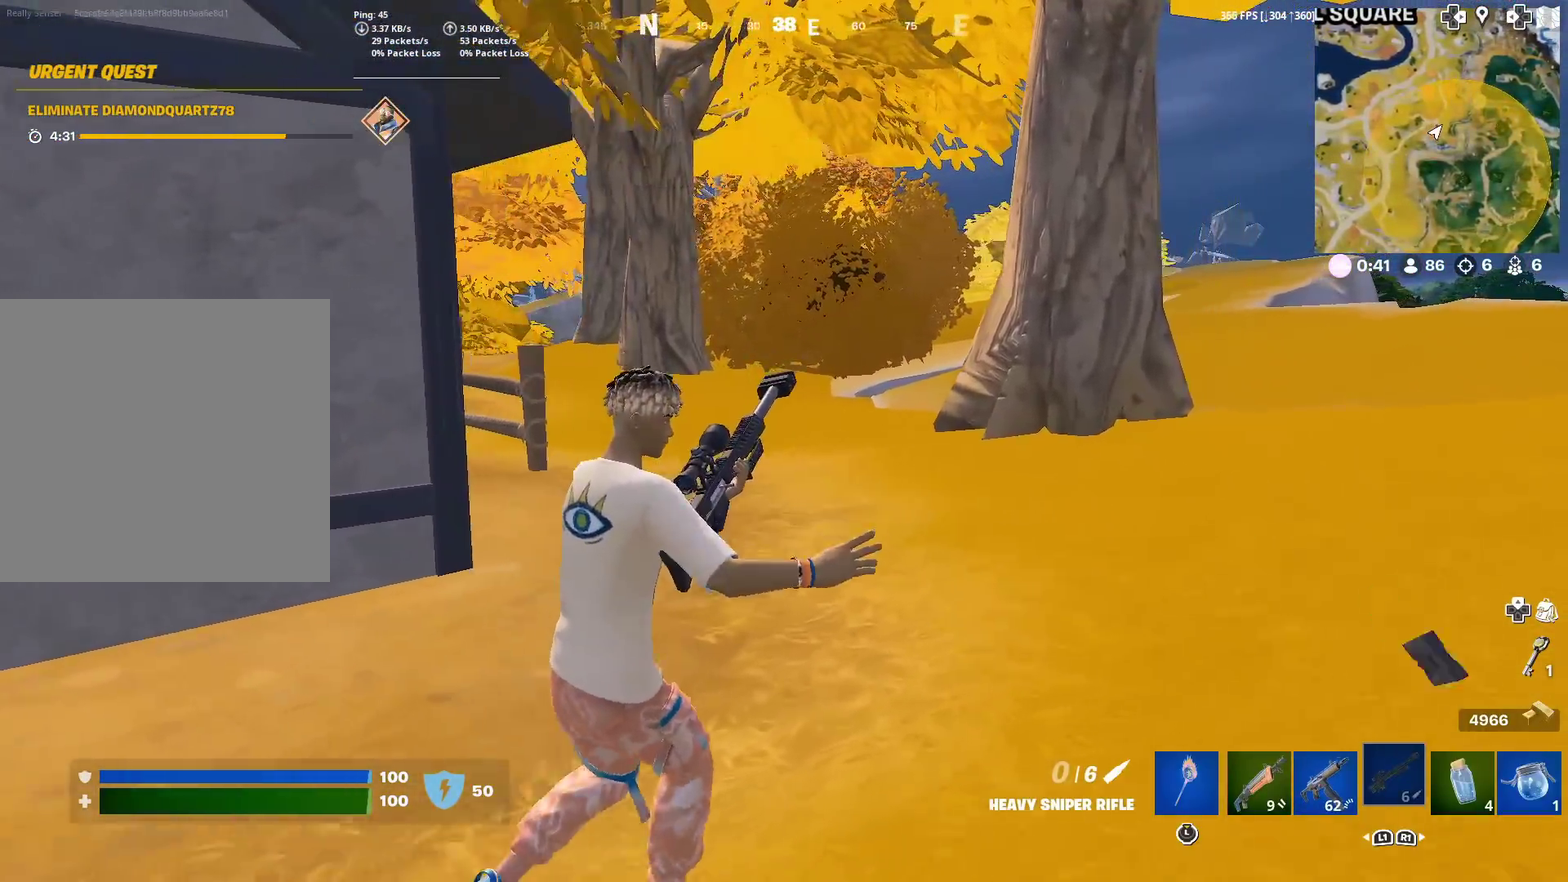
{"dt_ms": 401, "buttons": [], "left_stick": "up-right", "right_stick": "center", "events": []}
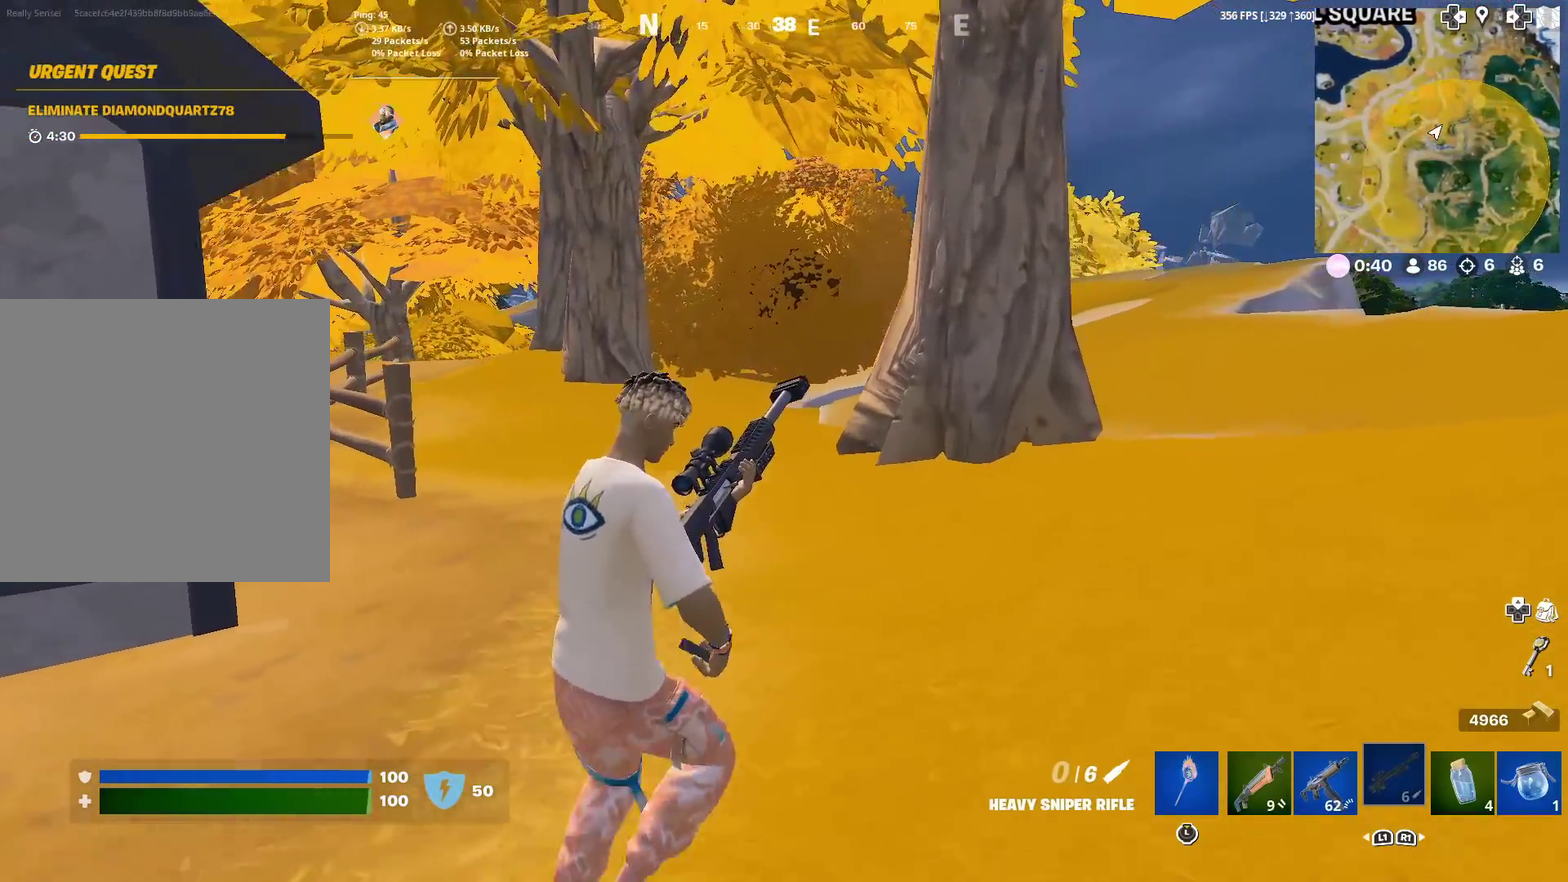
{"dt_ms": 500, "buttons": [], "left_stick": "up-right", "right_stick": "right", "events": [[434, "right_stick", "right"]]}
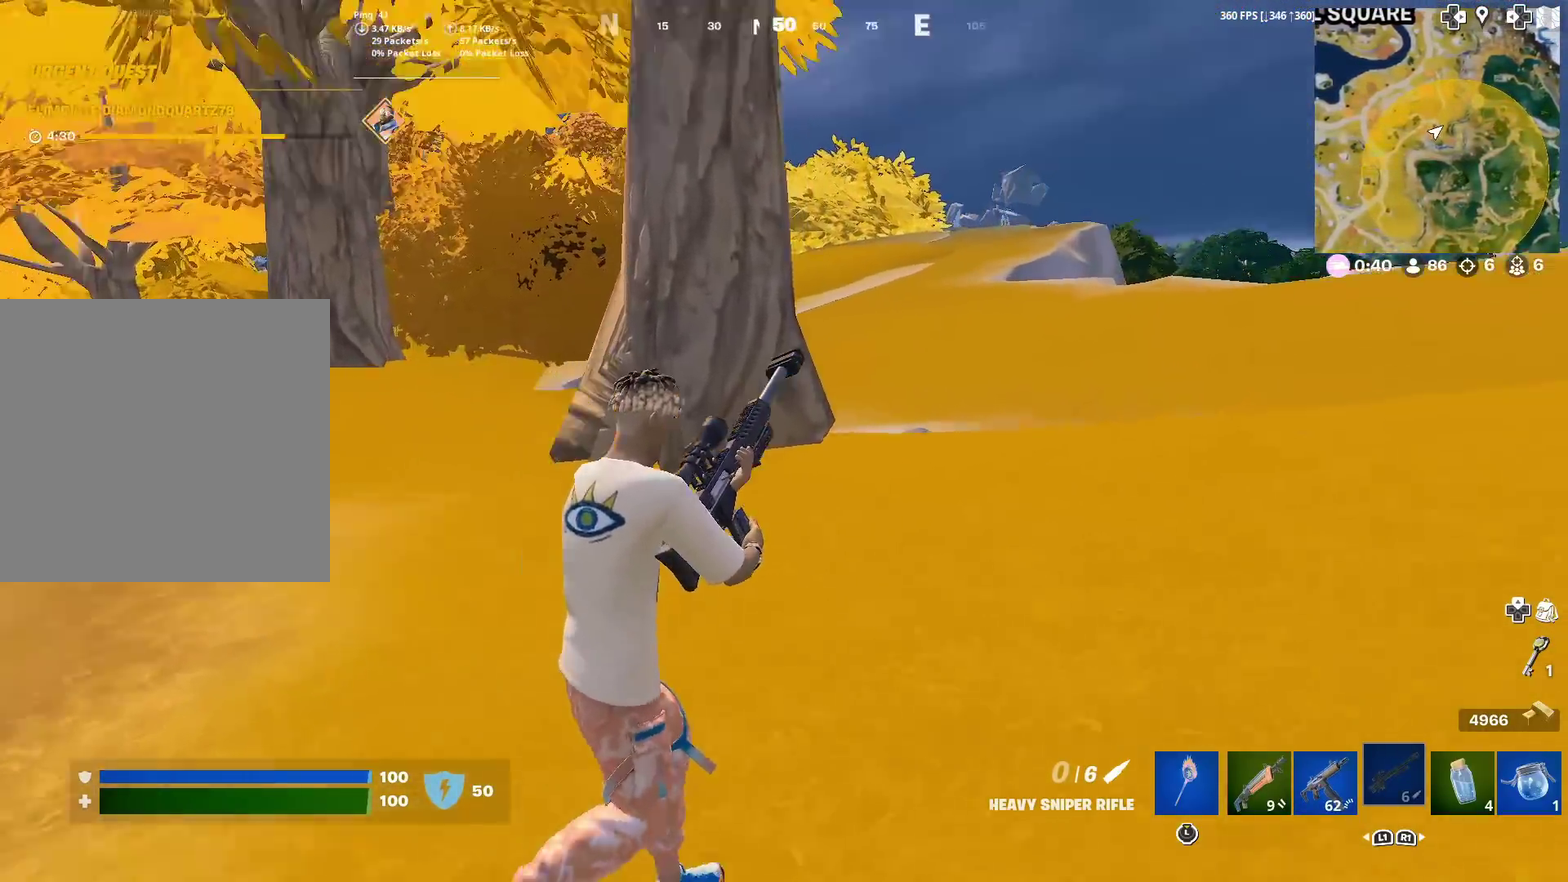
{"dt_ms": 501, "buttons": [], "left_stick": "up", "right_stick": "center", "events": [[317, "left_stick", "up"], [417, "right_stick", "center"]]}
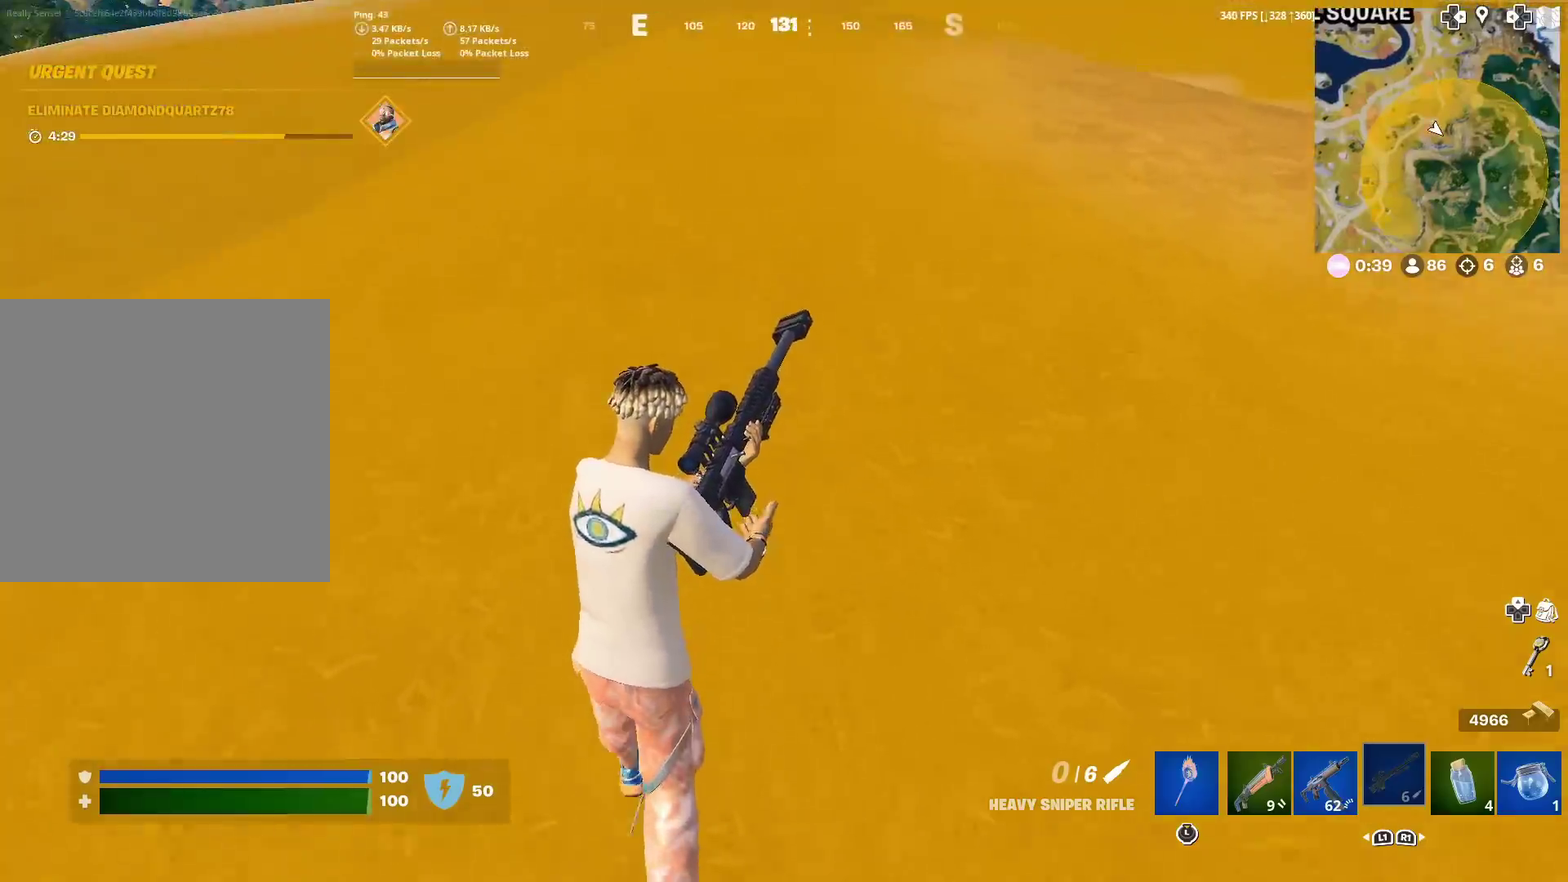
{"dt_ms": 600, "buttons": [], "left_stick": "up", "right_stick": "center", "events": [[67, "right_stick", "up"], [200, "right_stick", "center"], [383, "right_stick", "right"], [534, "right_stick", "center"]]}